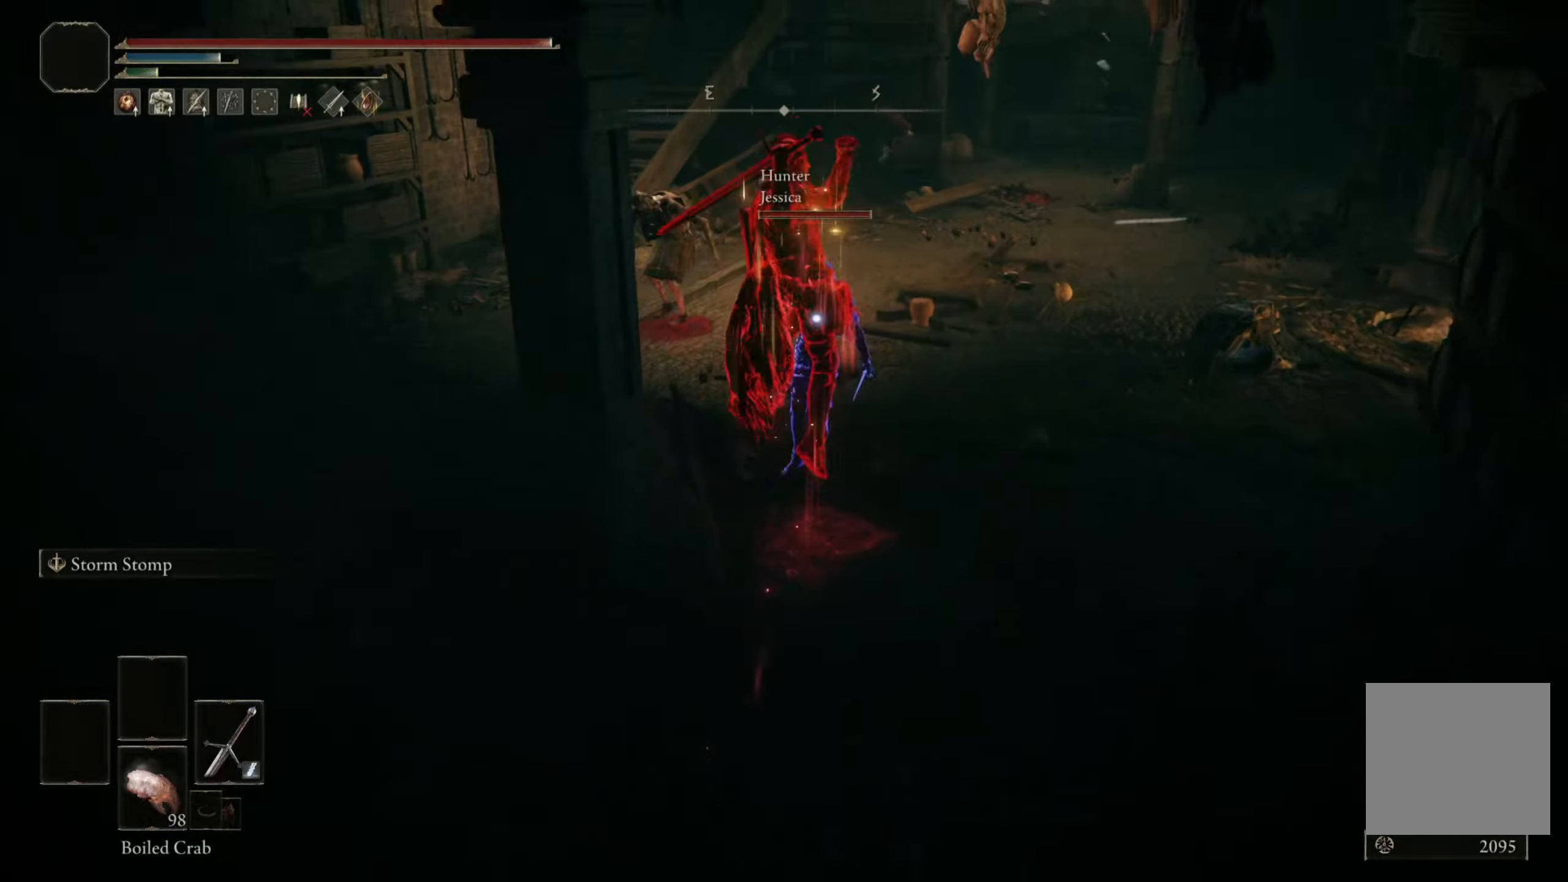
Gameplay with a controller (Xbox layout); each line is a JSON object with the inputs held at the frame after it. "events" lists button and stick changes between this image and that frame as [ms after this image, input, new state], when the widget could be followed in between.
{"buttons": [], "left_stick": "center", "right_stick": "center", "events": []}
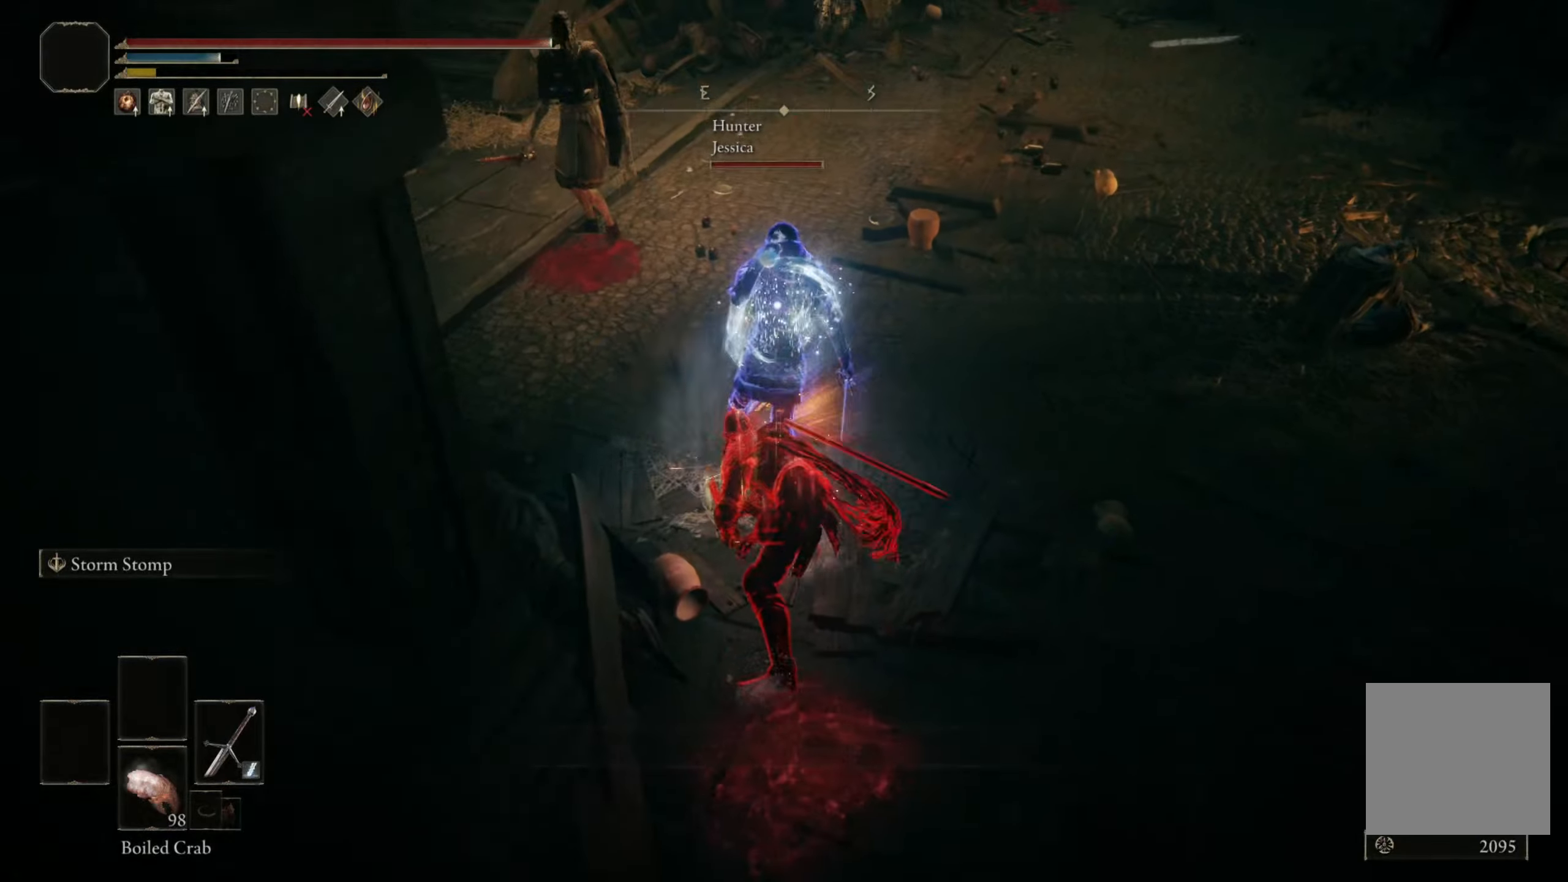
{"buttons": [], "left_stick": "center", "right_stick": "center", "events": []}
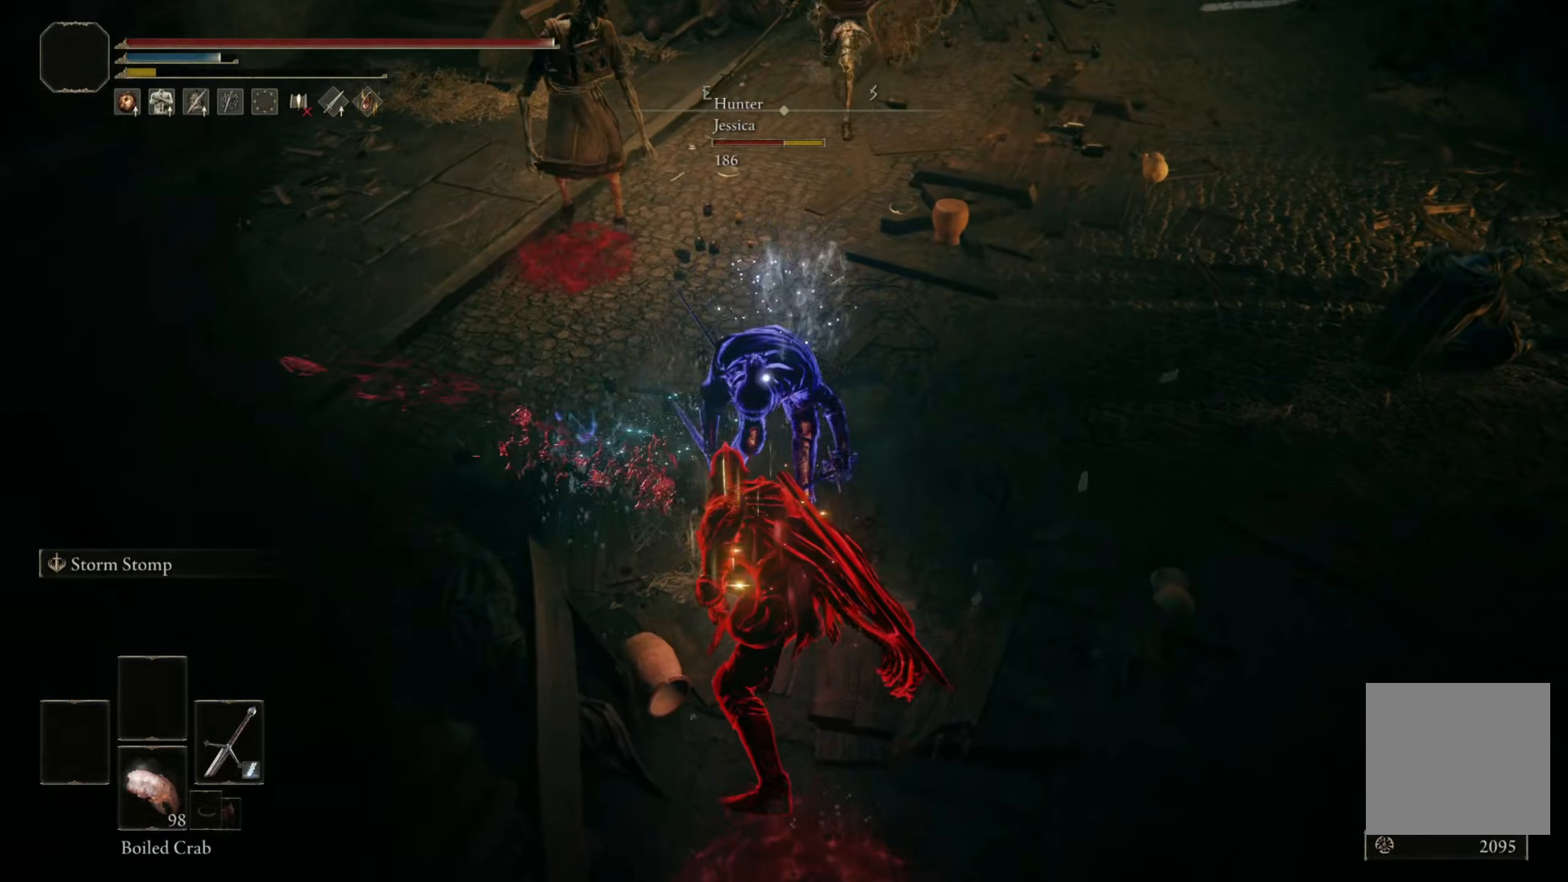
{"buttons": ["L2"], "left_stick": "center", "right_stick": "center"}
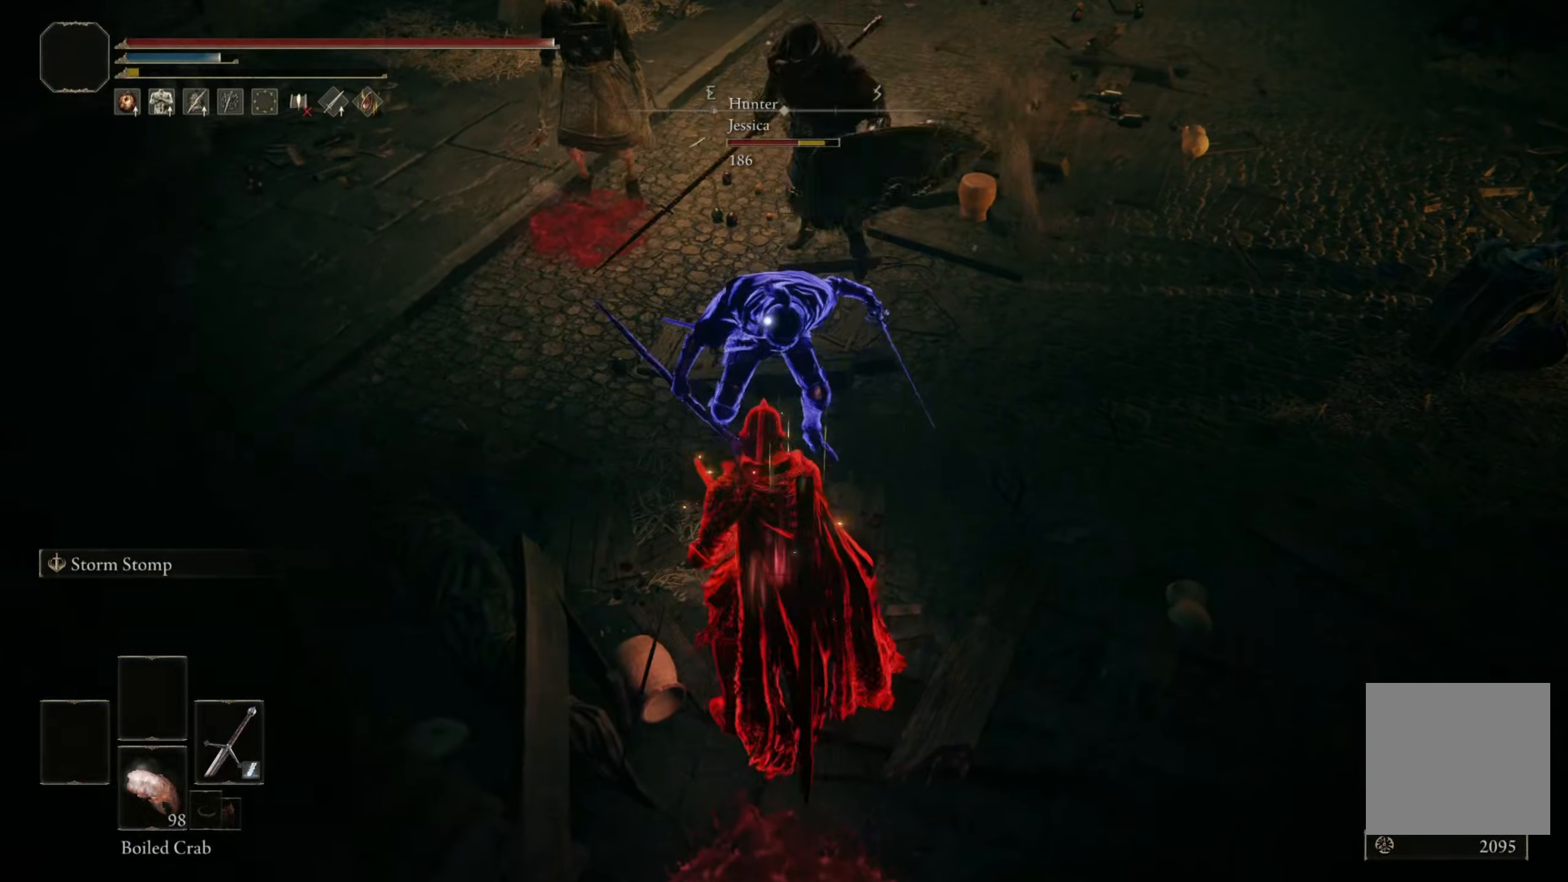
{"buttons": [], "left_stick": "center", "right_stick": "center", "events": [[233, "L2", "up"]]}
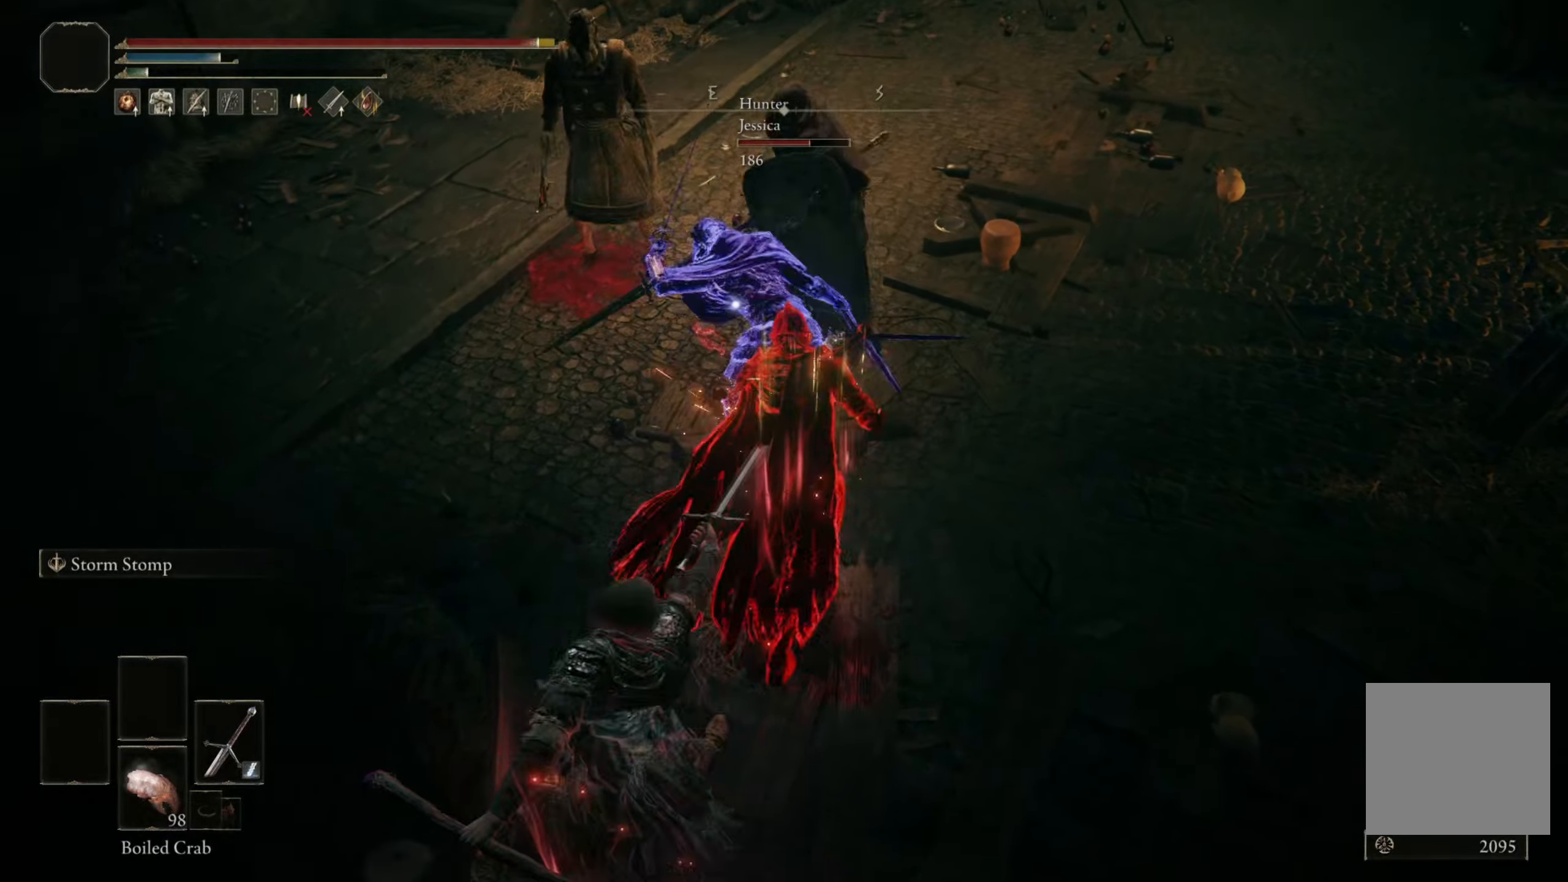
{"buttons": ["L2"], "left_stick": "center", "right_stick": "center", "events": [[383, "L2", "down"]]}
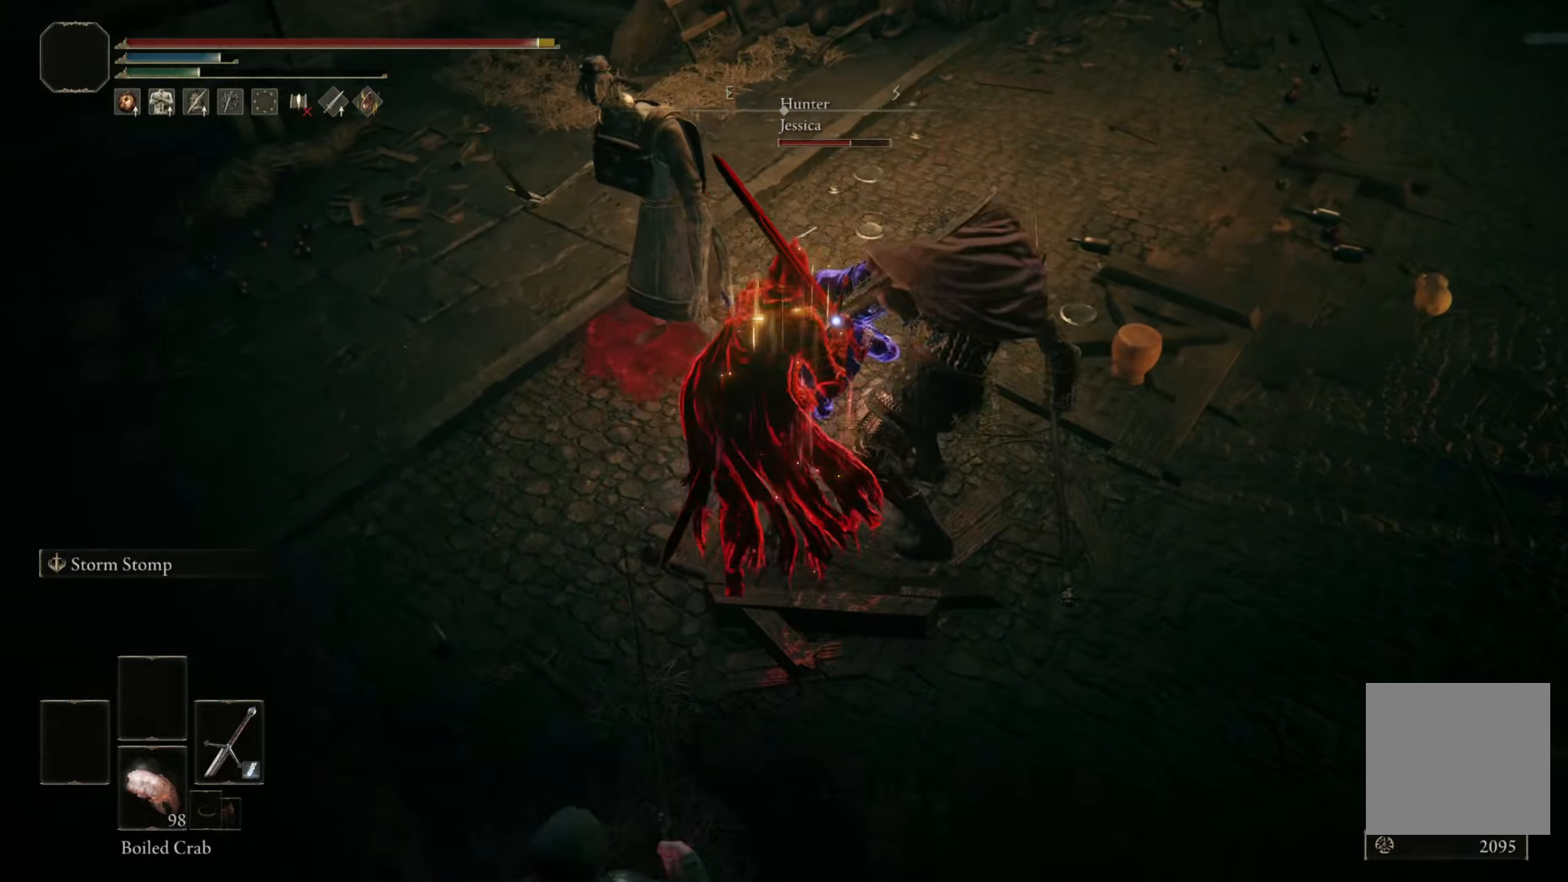
{"buttons": [], "left_stick": "center", "right_stick": "center", "events": [[50, "left_stick", "down-left"], [133, "L2", "up"], [217, "left_stick", "center"]]}
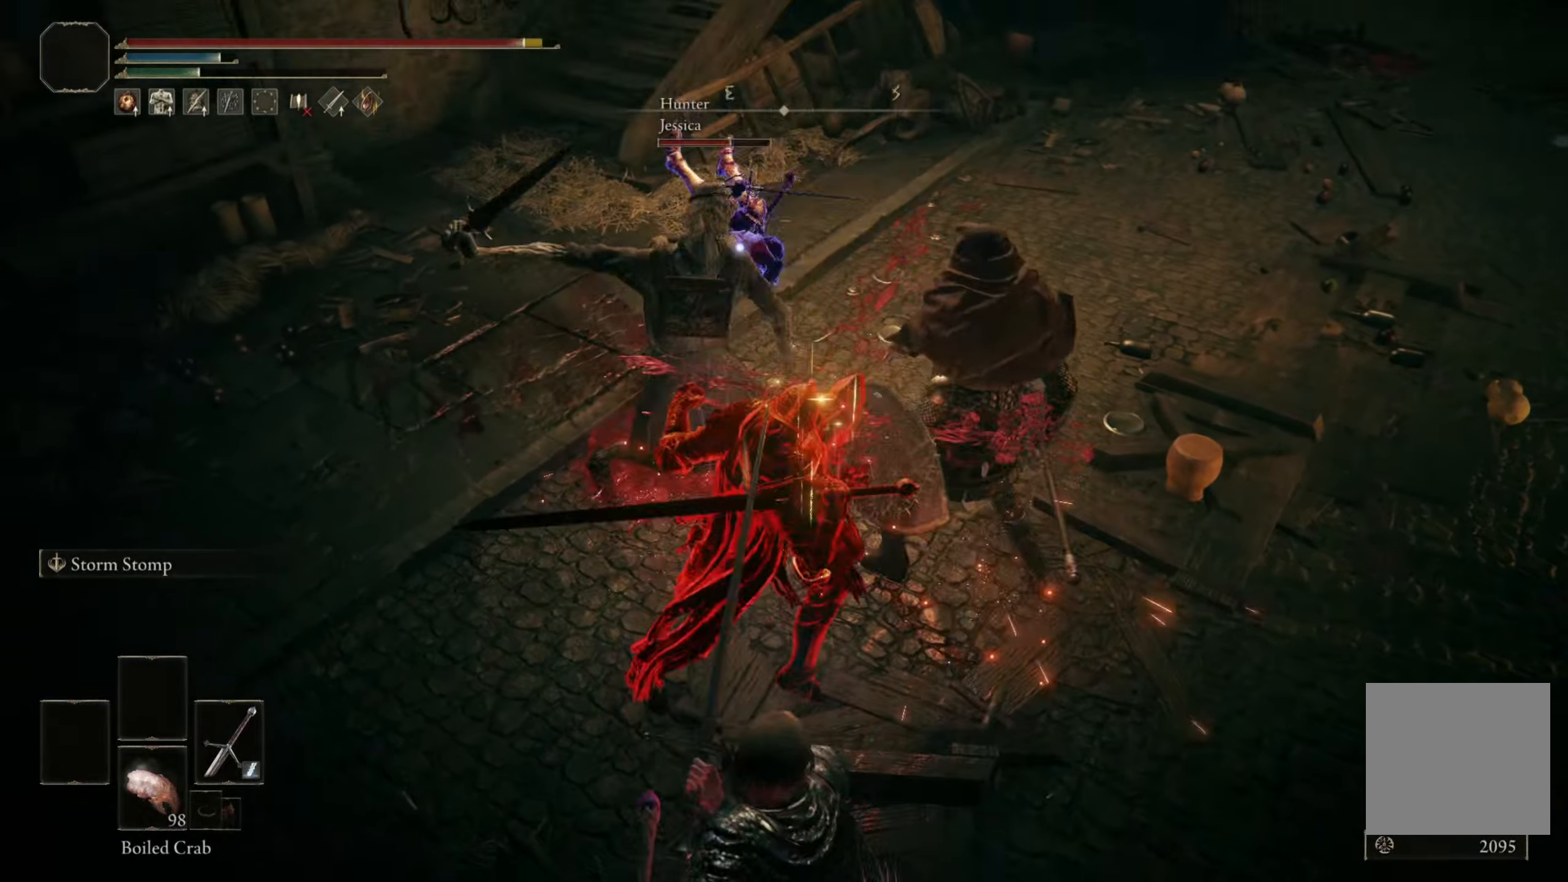
{"buttons": [], "left_stick": "down", "right_stick": "center", "events": [[250, "left_stick", "down-right"], [333, "R3", "down"], [400, "right_stick", "down-right"], [433, "left_stick", "down"], [450, "right_stick", "center"], [467, "R3", "up"]]}
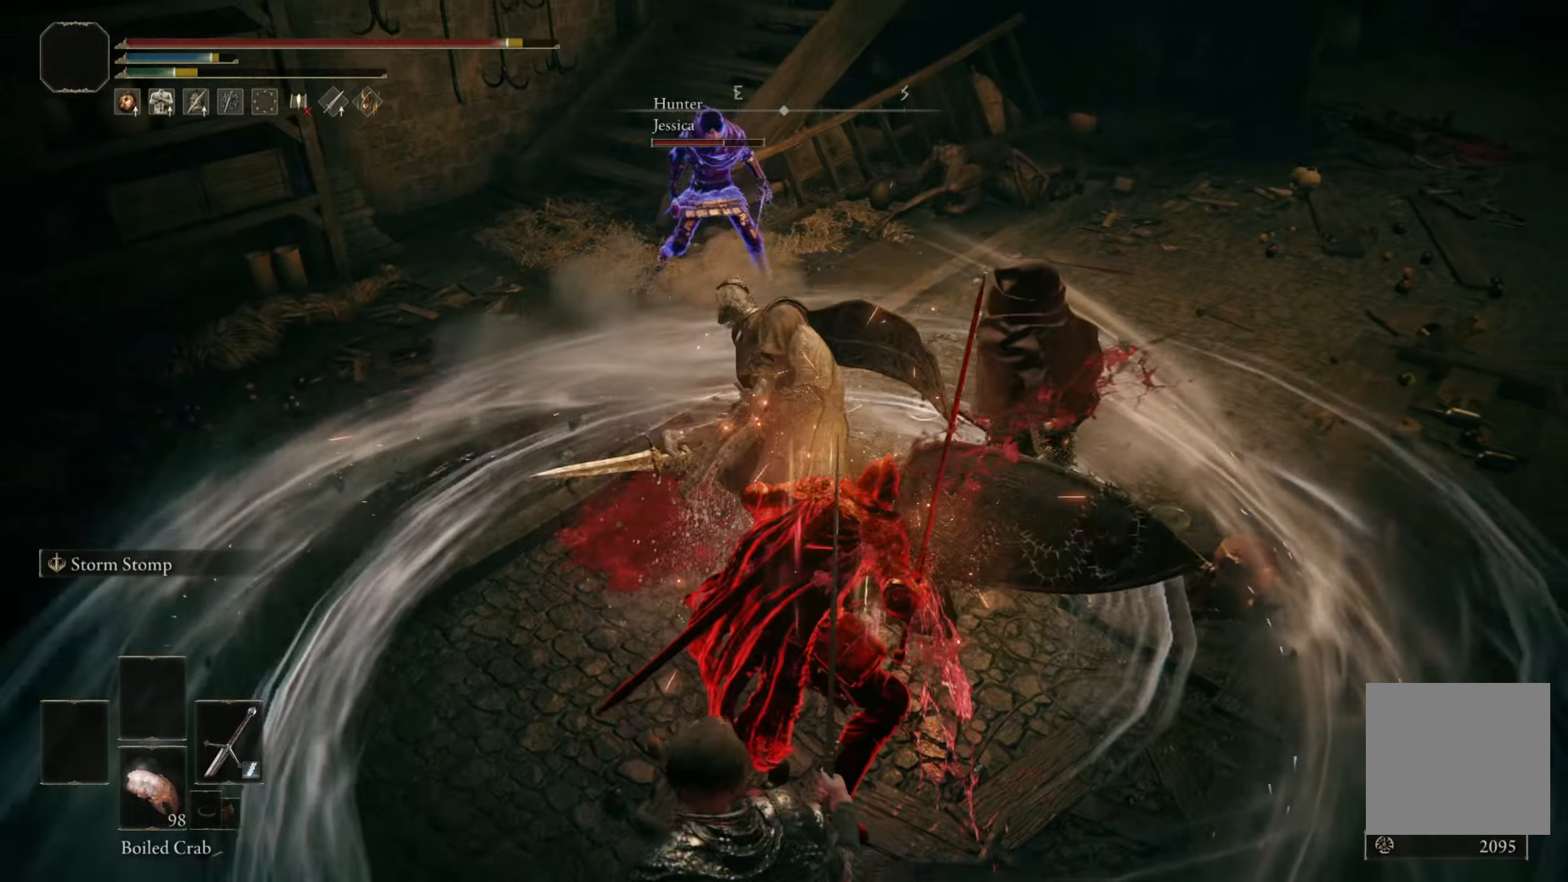
{"buttons": [], "left_stick": "down", "right_stick": "center", "events": [[17, "R2", "down"], [167, "R2", "up"]]}
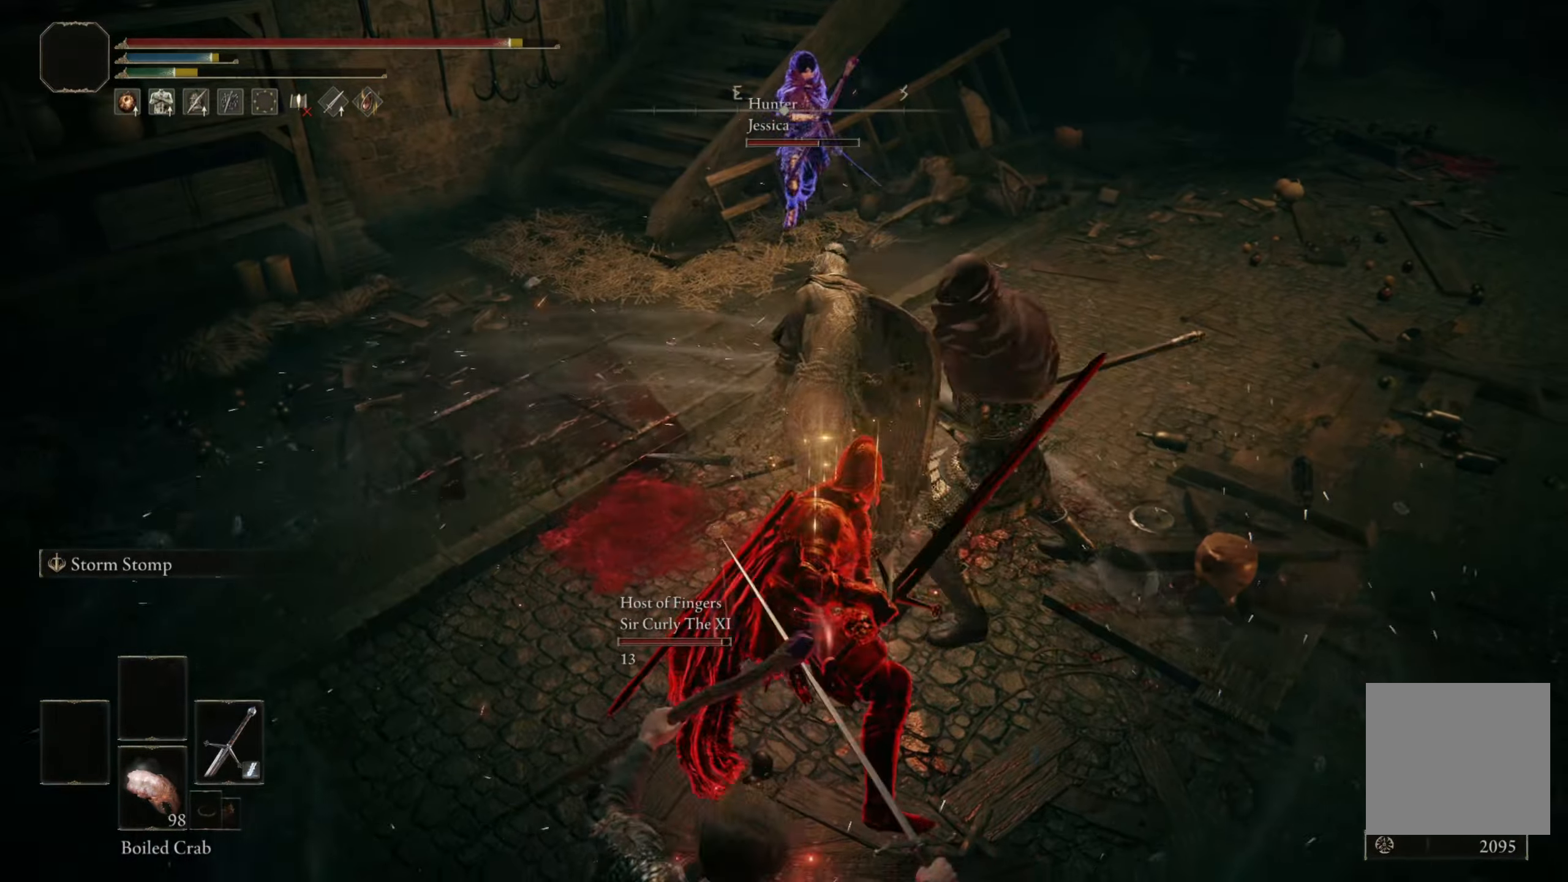
{"buttons": [], "left_stick": "down", "right_stick": "center", "events": []}
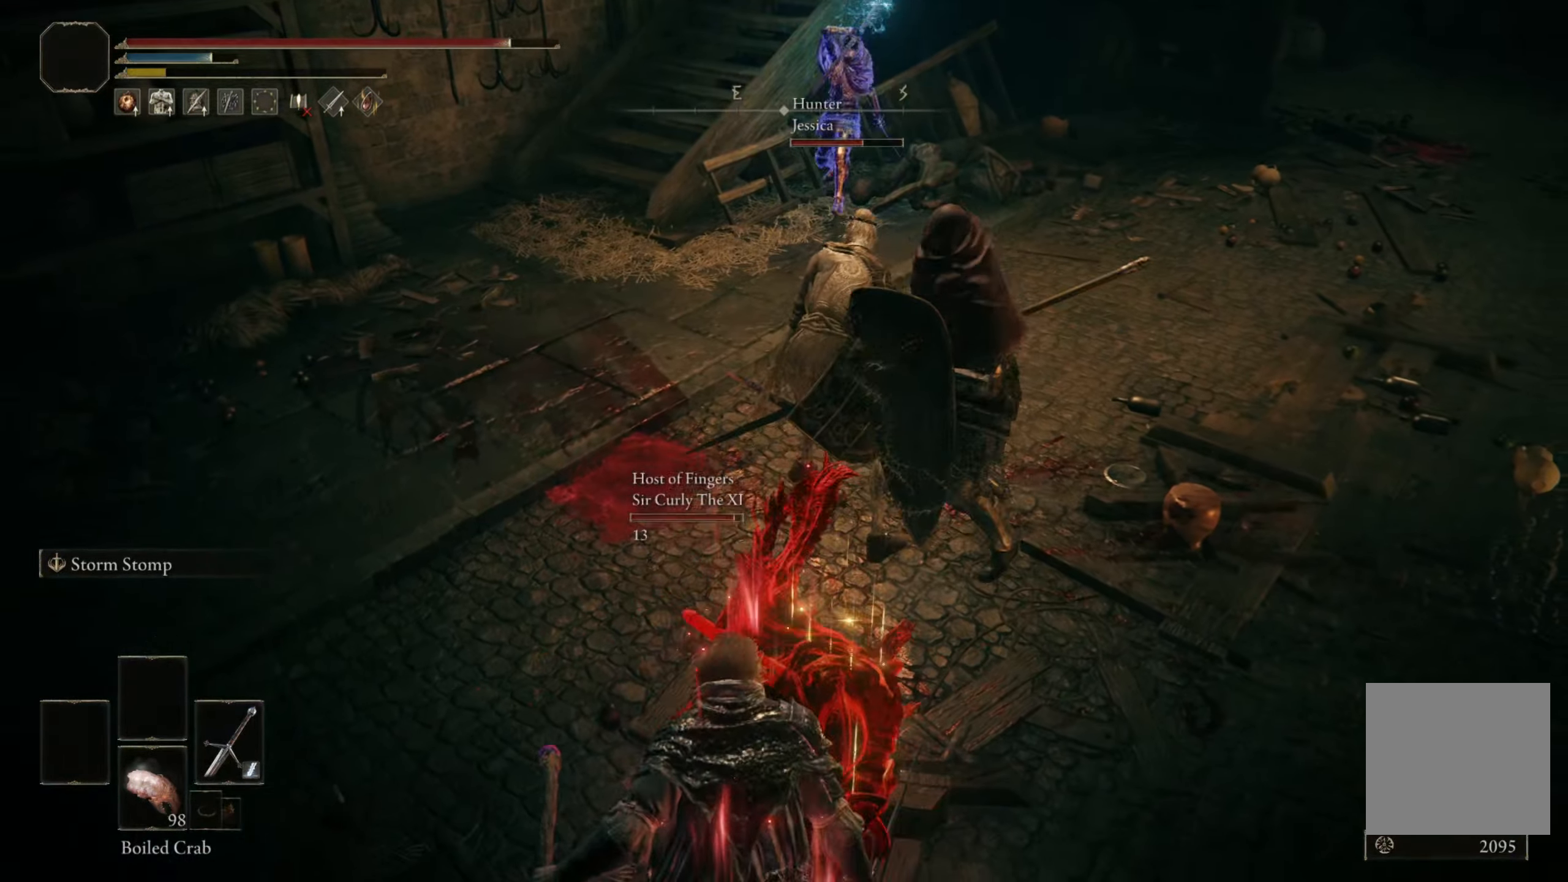
{"buttons": [], "left_stick": "center", "right_stick": "center", "events": [[234, "left_stick", "down-left"], [467, "left_stick", "center"]]}
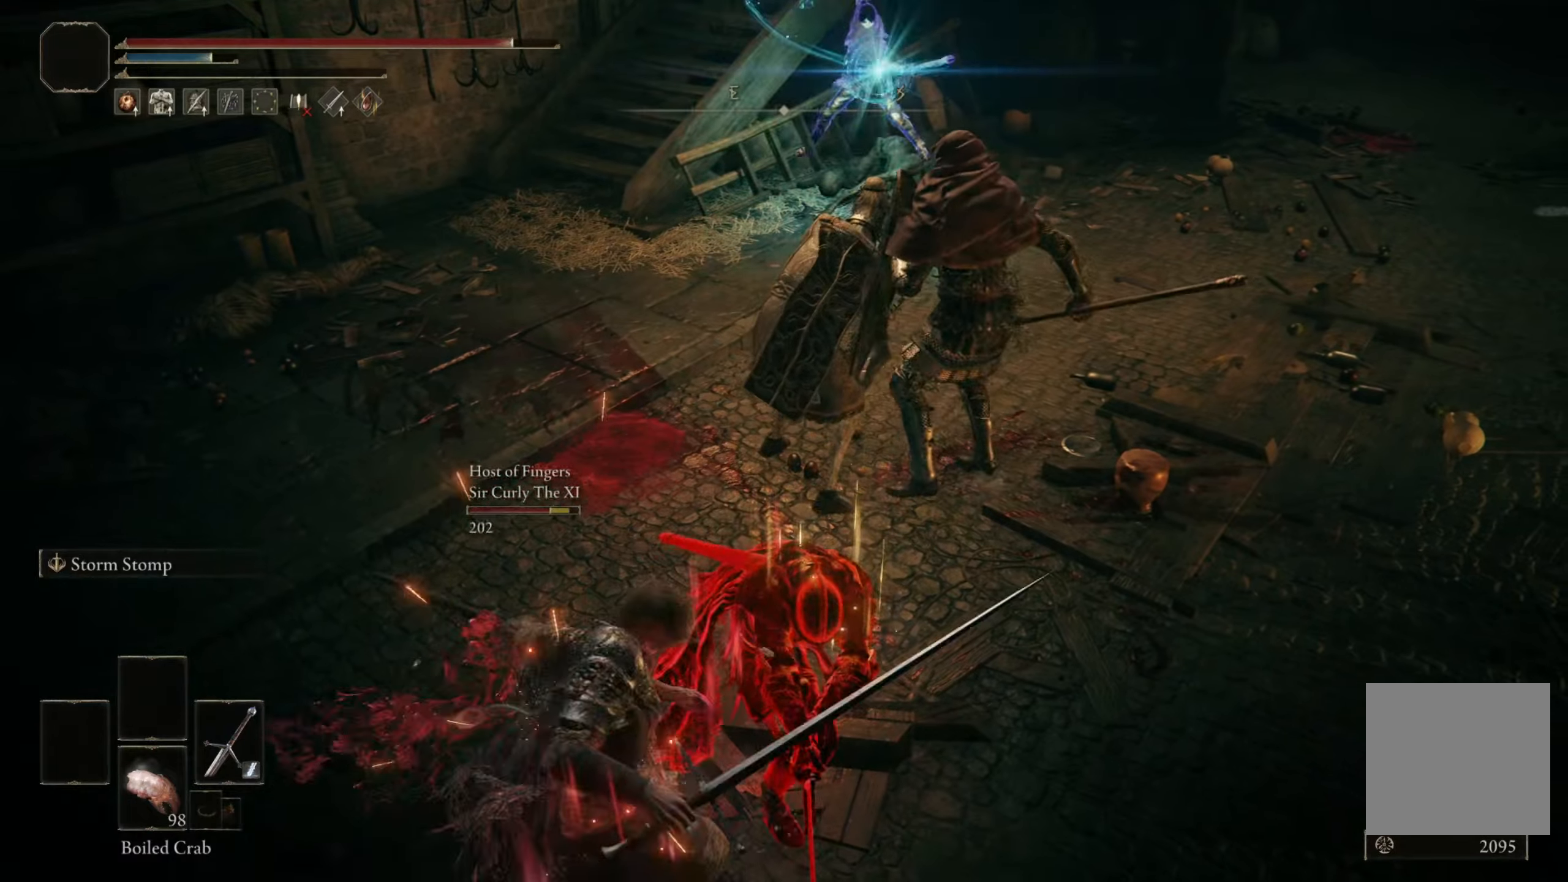
{"buttons": [], "left_stick": "center", "right_stick": "center", "events": [[367, "B", "down"], [450, "B", "up"]]}
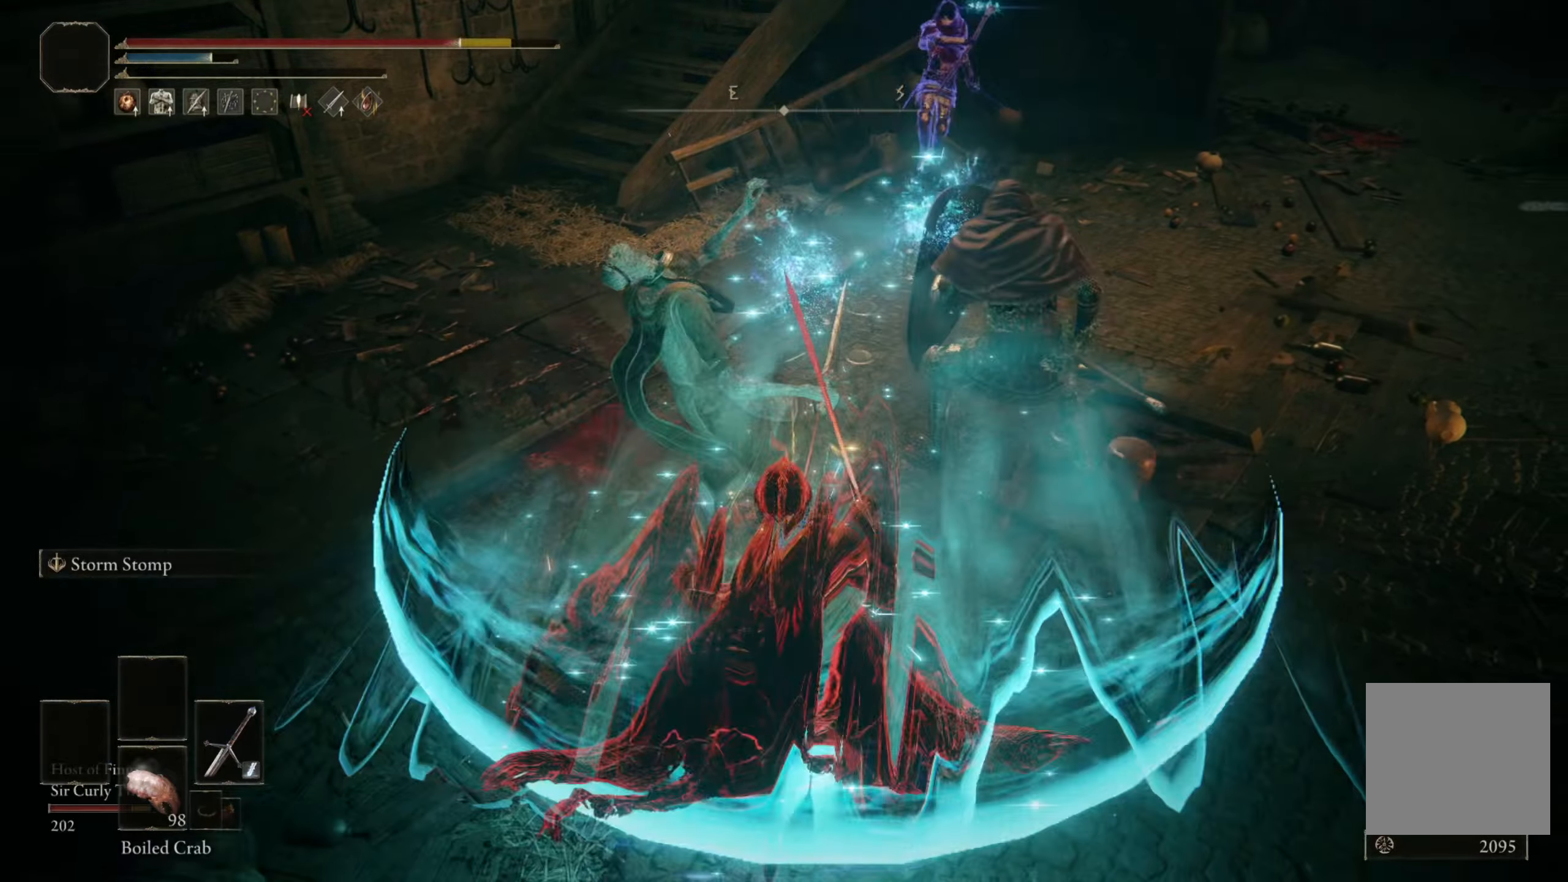
{"buttons": [], "left_stick": "right", "right_stick": "center", "events": [[400, "B", "down"], [434, "left_stick", "right"], [500, "B", "up"]]}
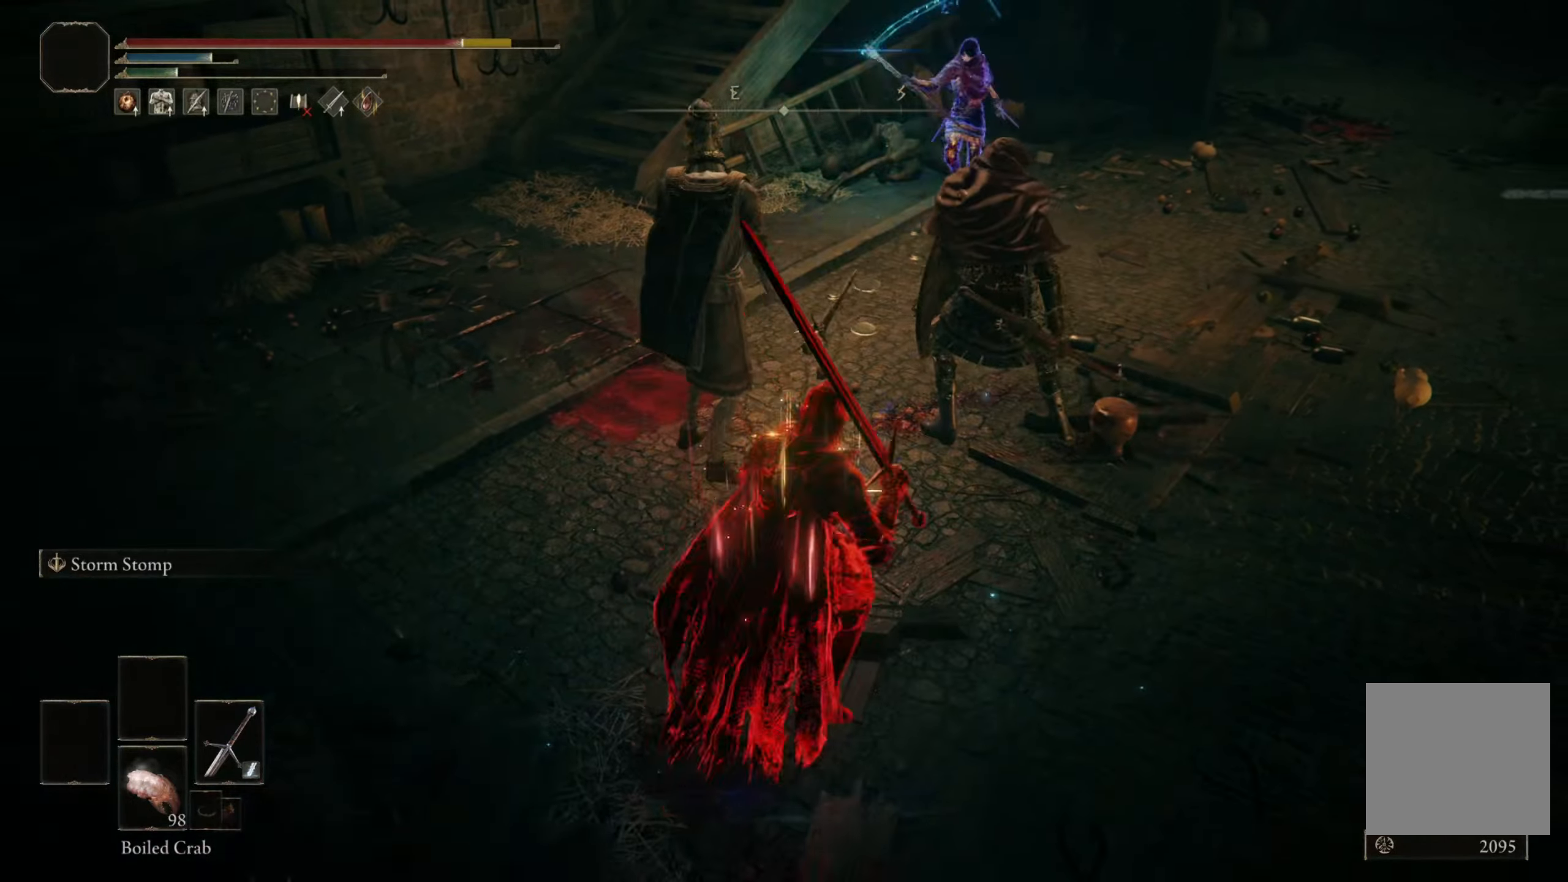
{"buttons": [], "left_stick": "center", "right_stick": "center", "events": [[250, "left_stick", "center"]]}
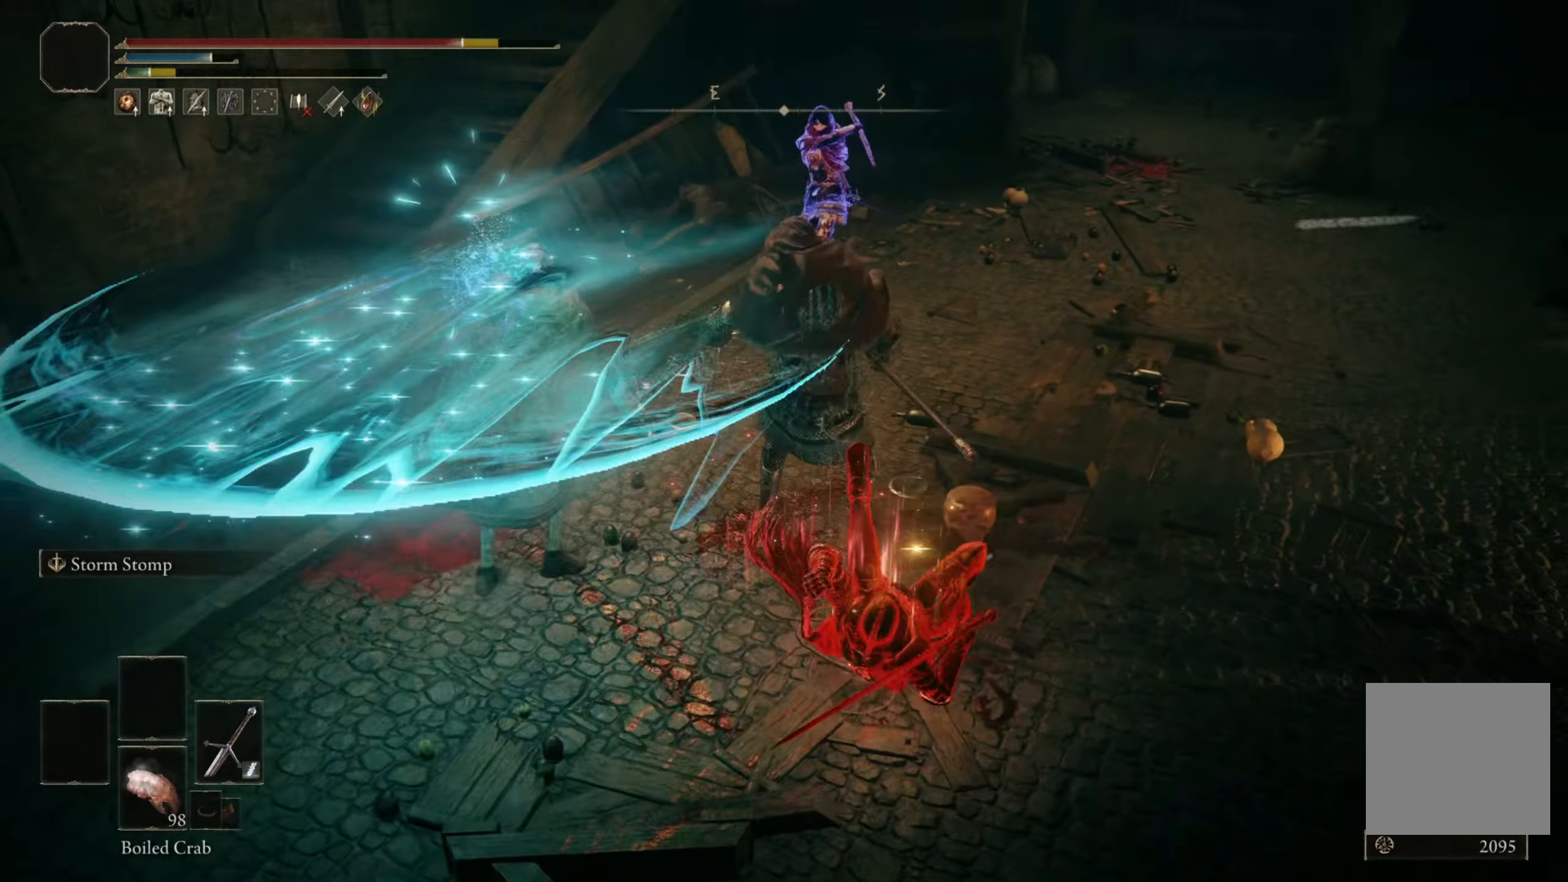
{"buttons": [], "left_stick": "center", "right_stick": "center", "events": [[134, "B", "down"], [267, "B", "up"]]}
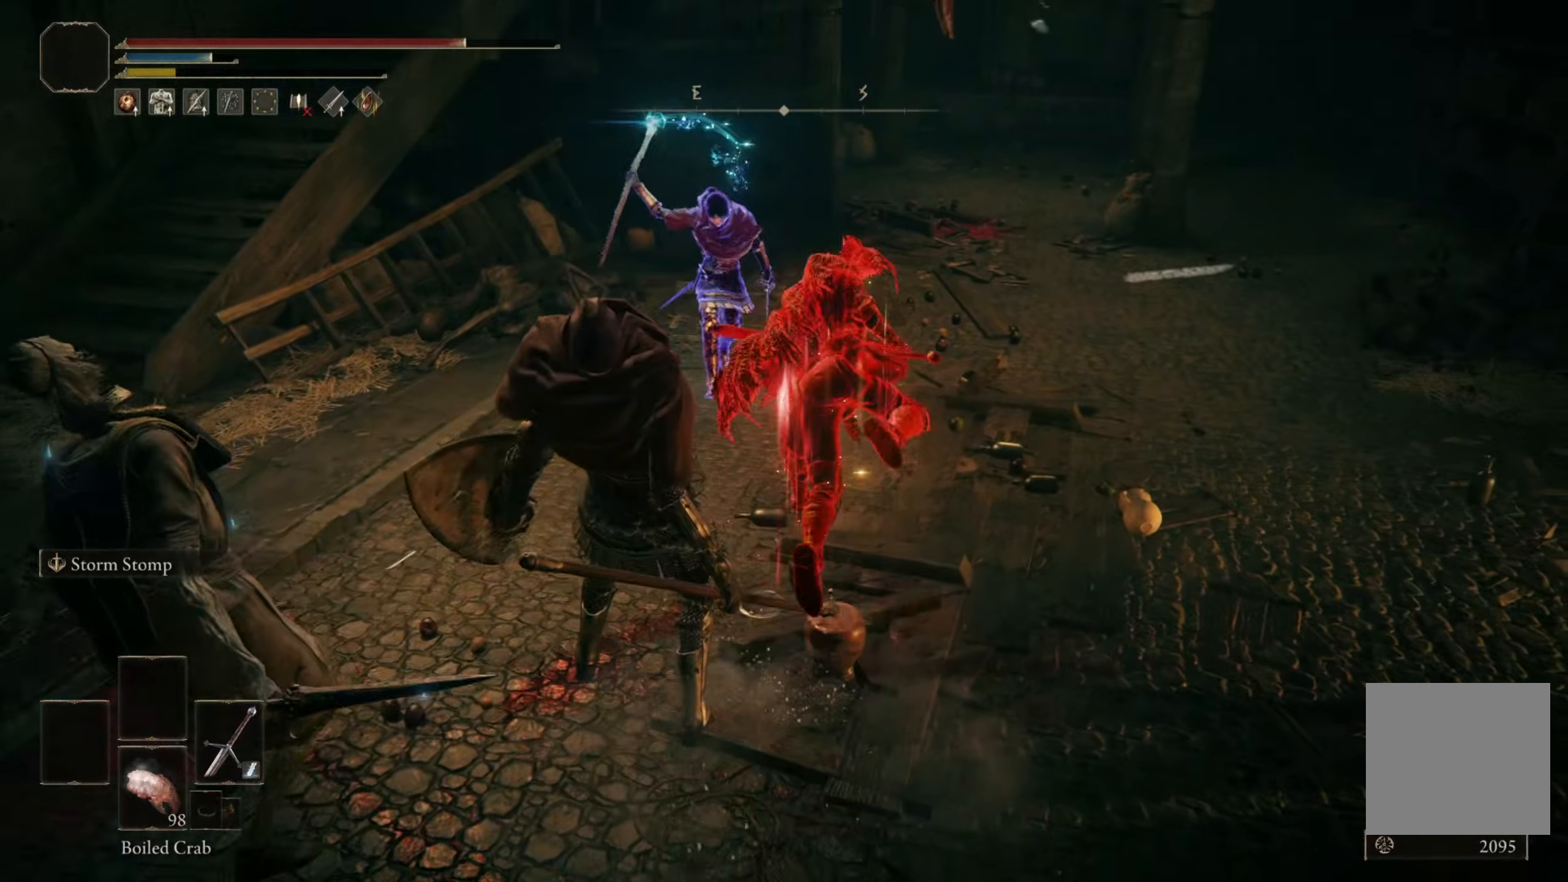
{"buttons": ["L2"], "left_stick": "center", "right_stick": "center", "events": [[334, "L2", "down"]]}
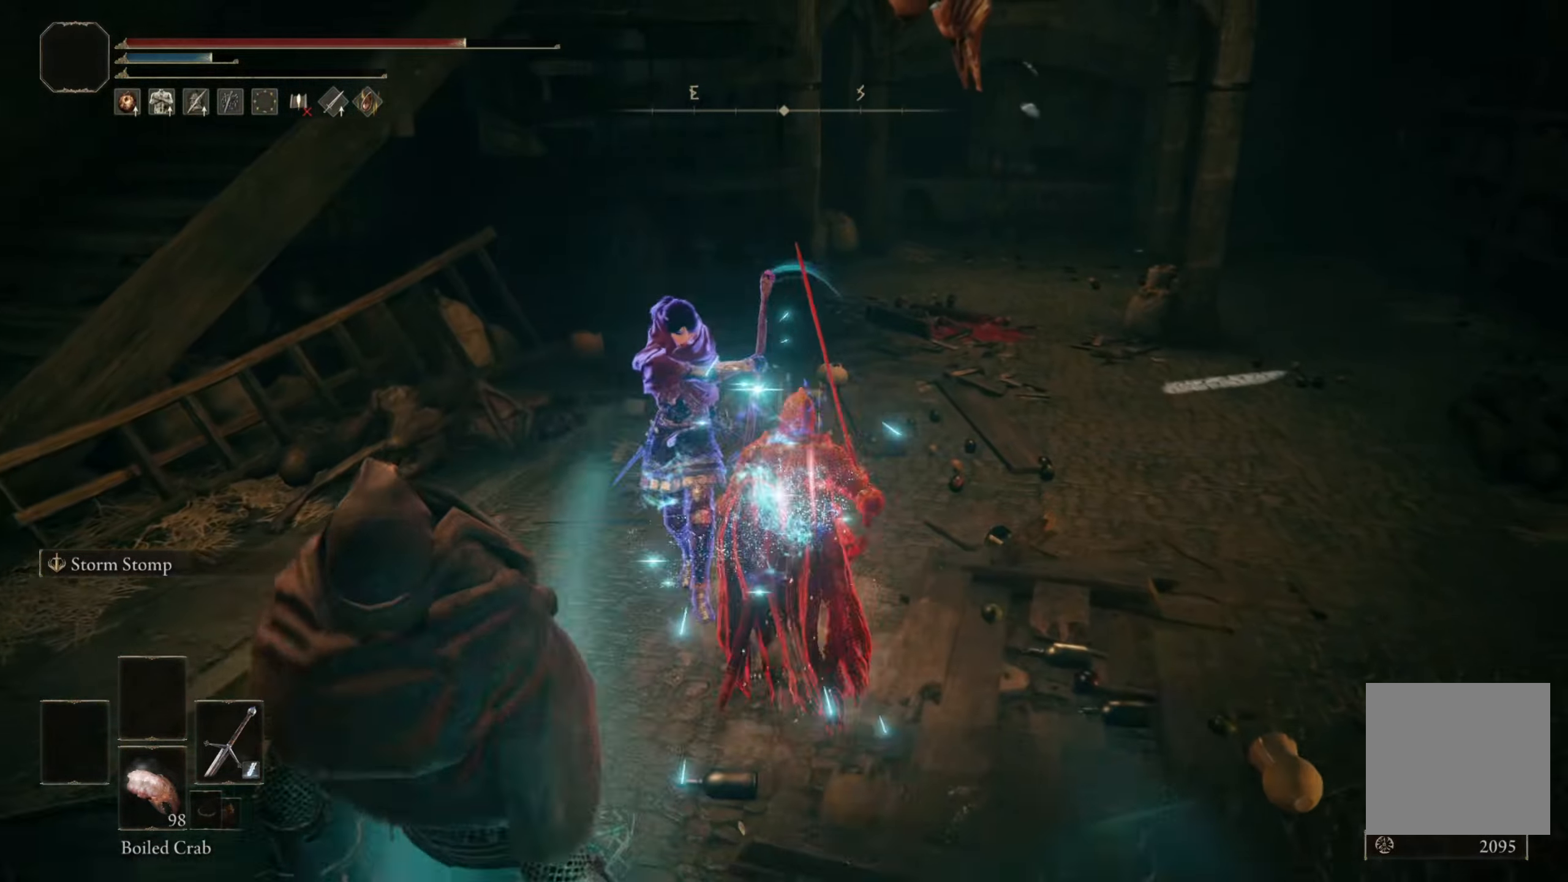
{"buttons": [], "left_stick": "down-left", "right_stick": "center", "events": [[67, "L2", "up"], [117, "R3", "down"], [234, "R3", "up"], [367, "left_stick", "down-left"]]}
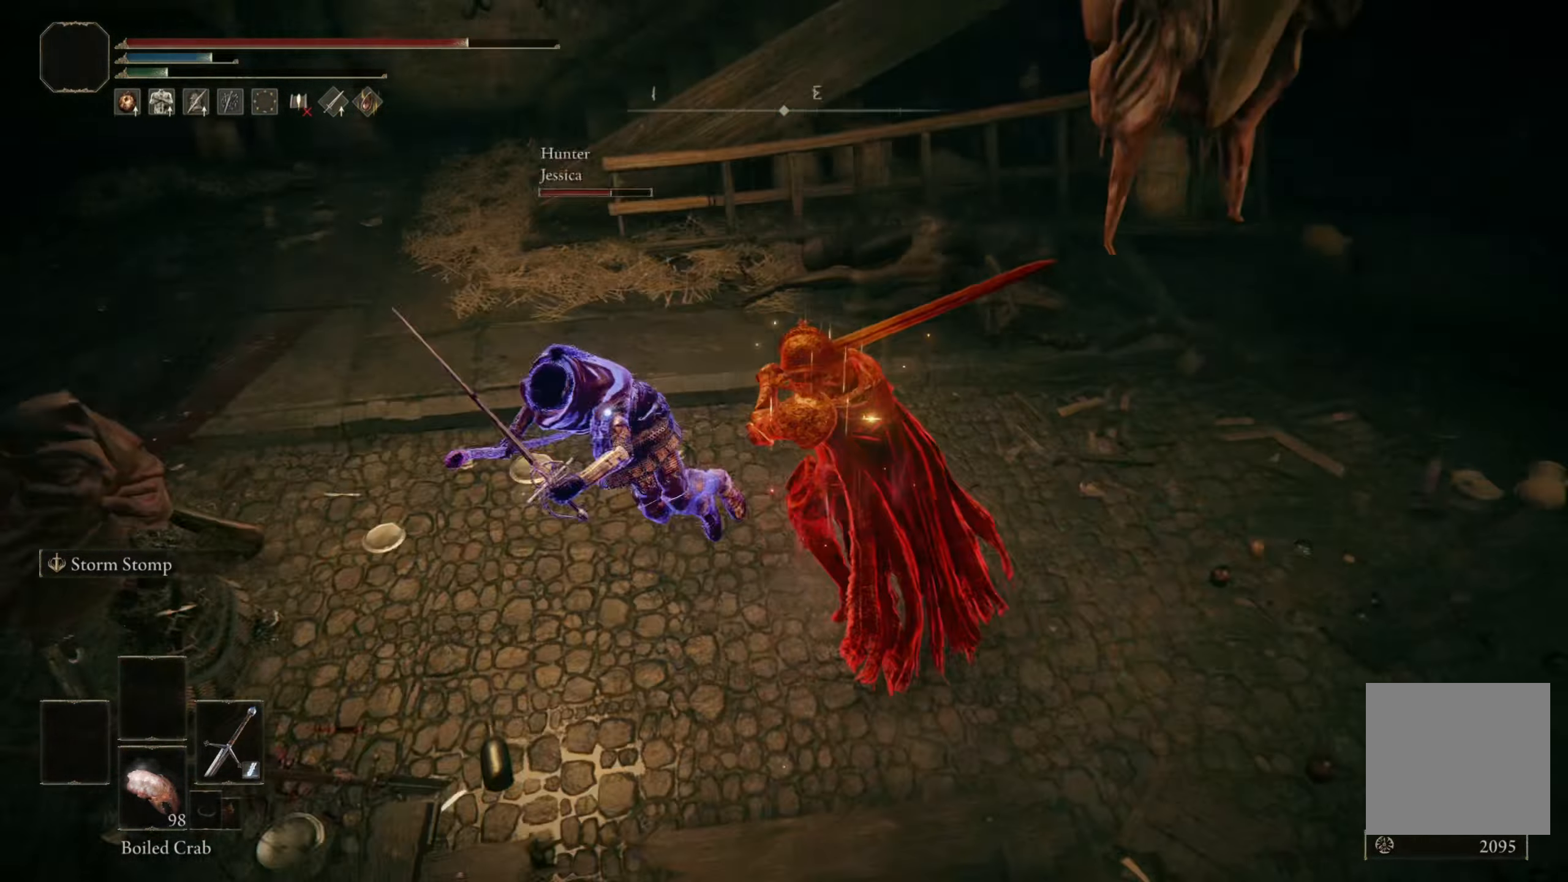
{"buttons": [], "left_stick": "center", "right_stick": "center", "events": [[367, "left_stick", "center"]]}
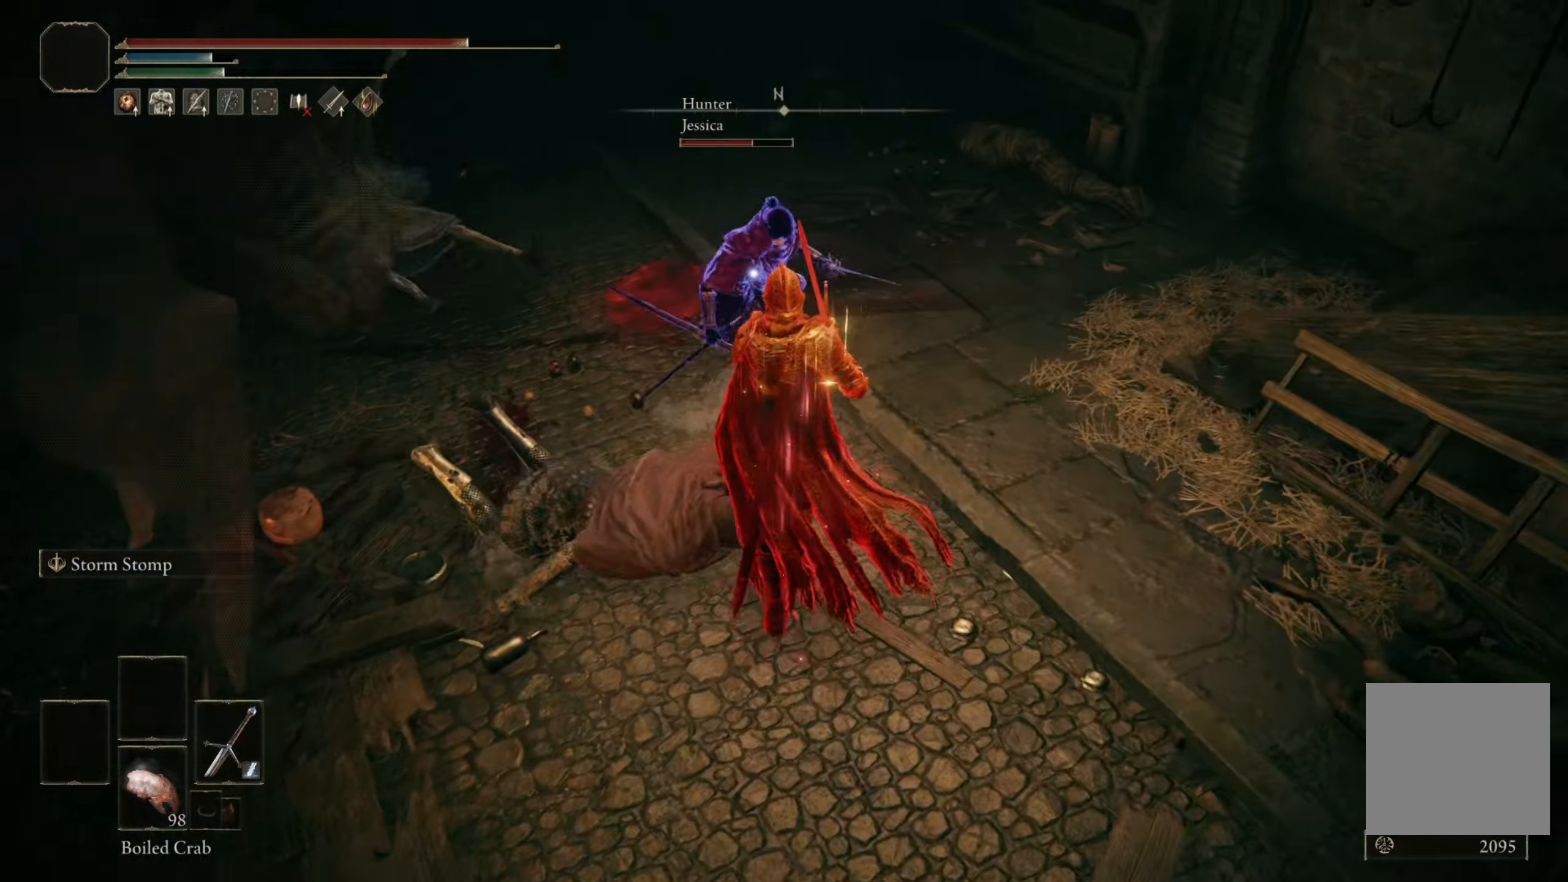
{"buttons": [], "left_stick": "center", "right_stick": "center", "events": [[34, "R1", "down"], [34, "R2", "down"], [150, "R1", "up"], [150, "R2", "up"]]}
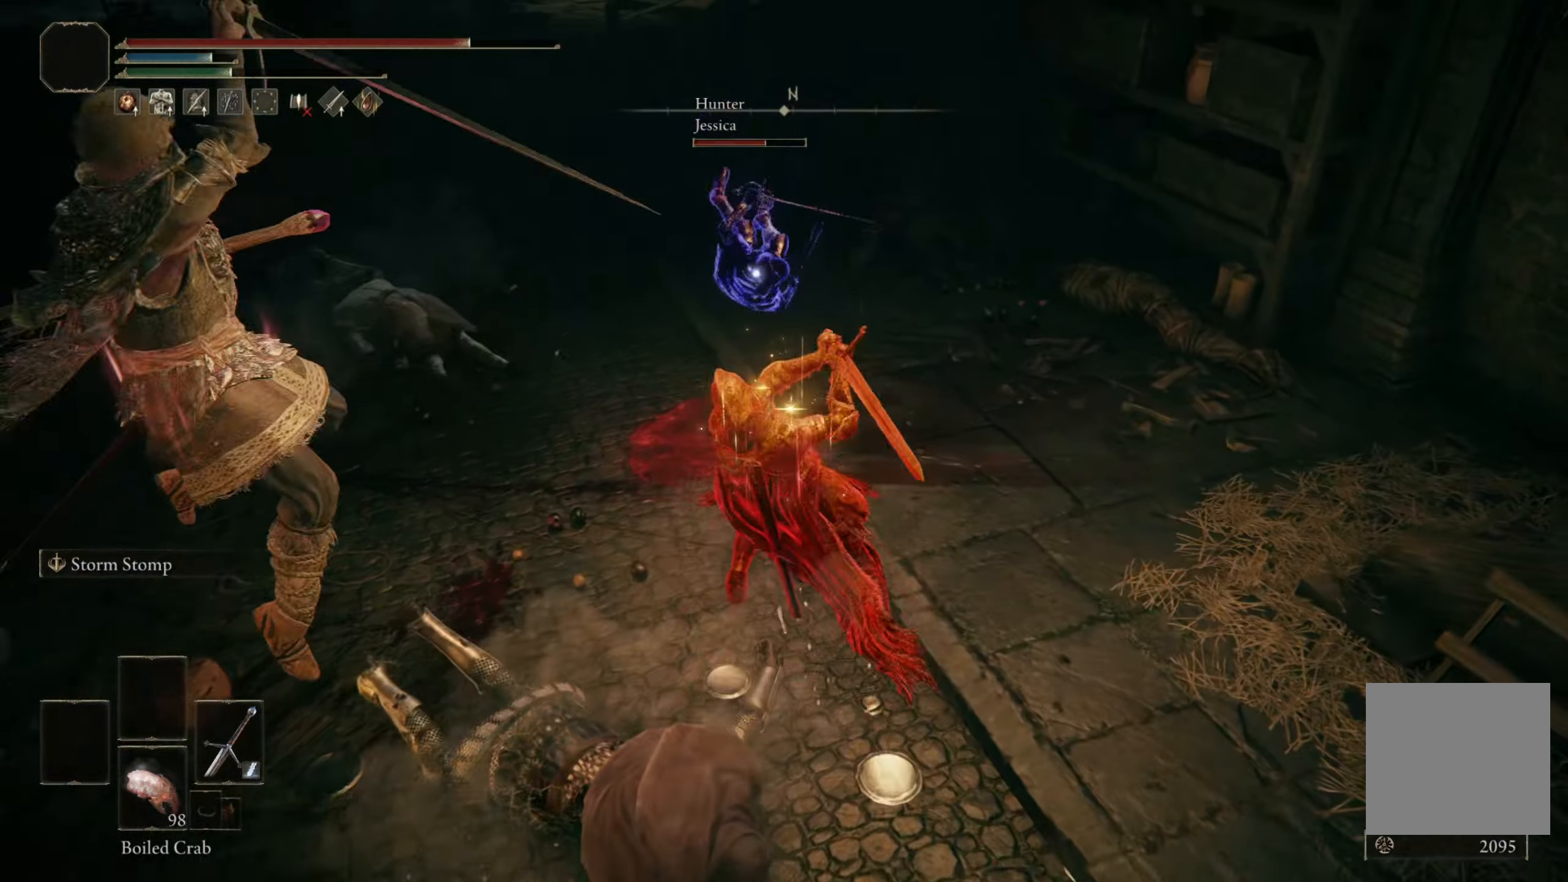
{"buttons": [], "left_stick": "center", "right_stick": "center", "events": [[384, "B", "down"], [450, "B", "up"]]}
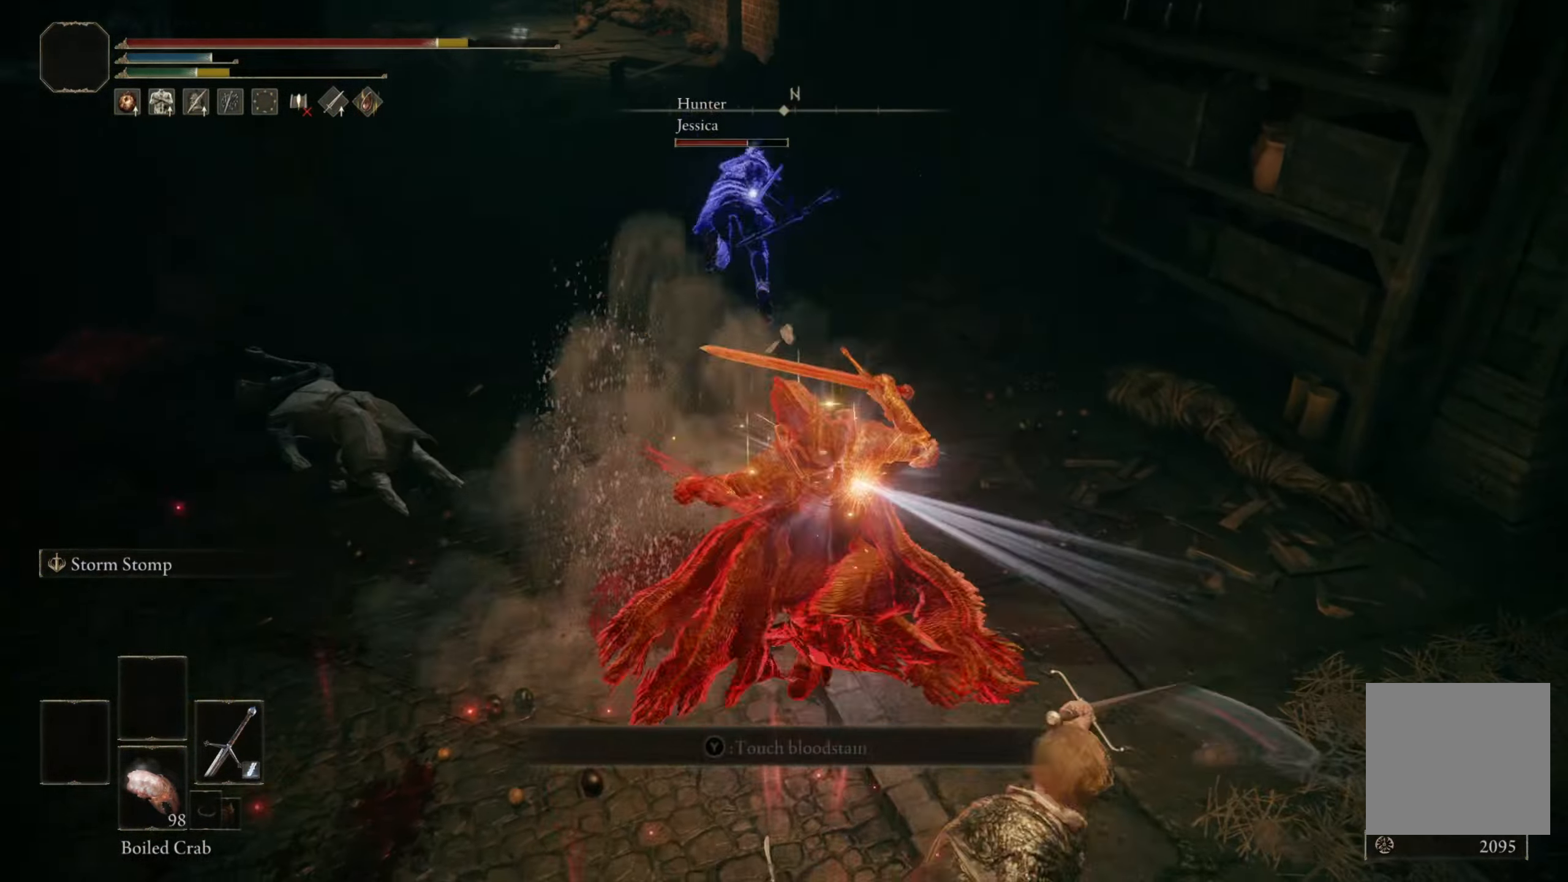
{"buttons": [], "left_stick": "center", "right_stick": "center", "events": [[34, "B", "down"], [100, "B", "up"], [250, "B", "down"], [383, "B", "up"]]}
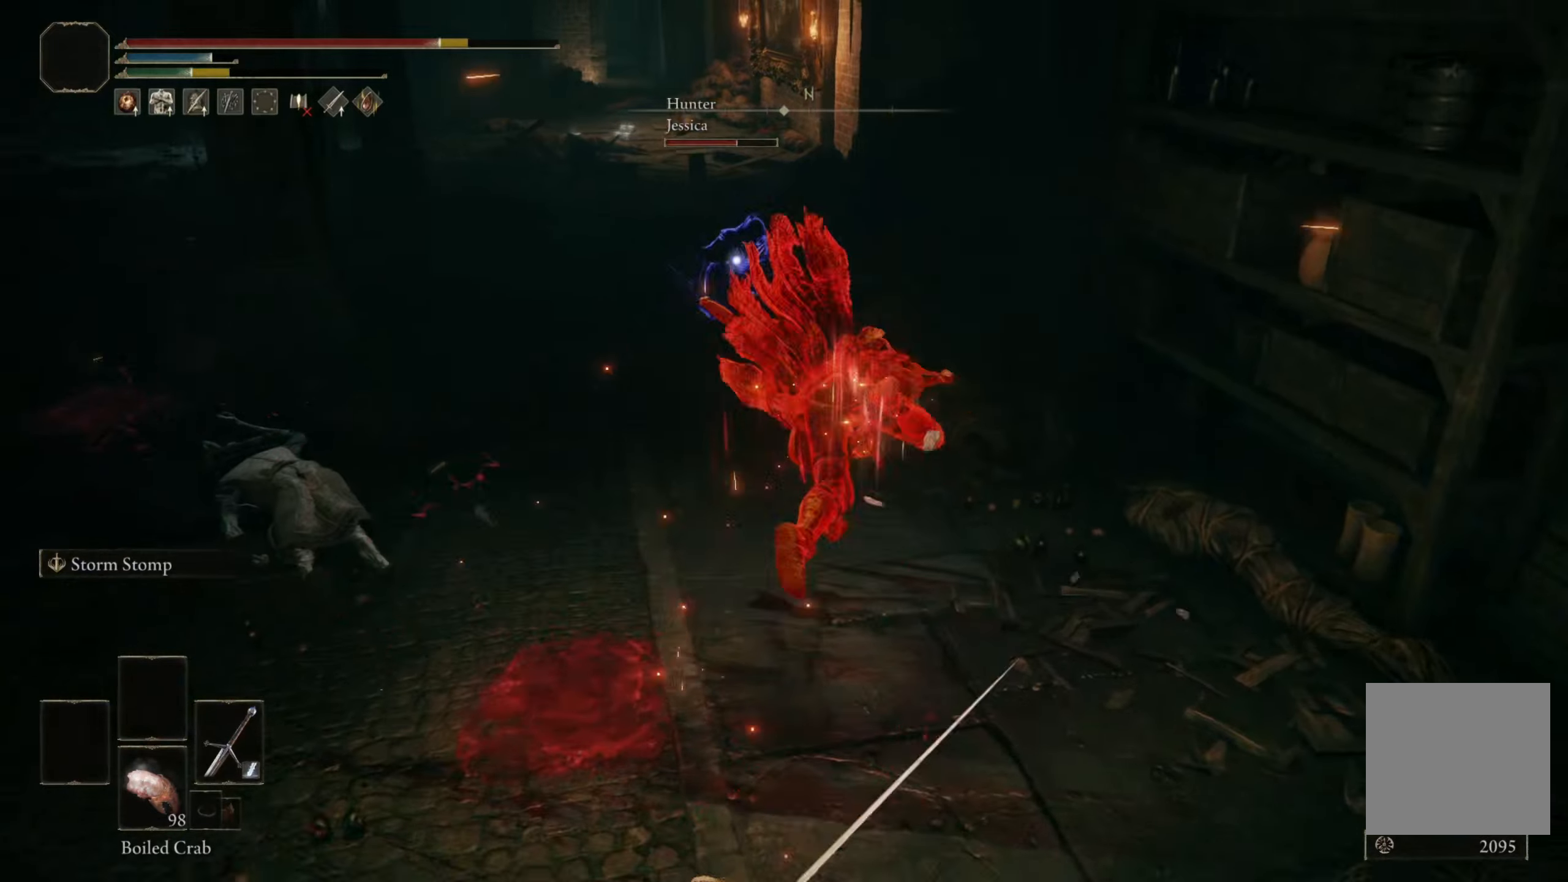
{"buttons": ["B"], "left_stick": "center", "right_stick": "center", "events": [[333, "B", "down"]]}
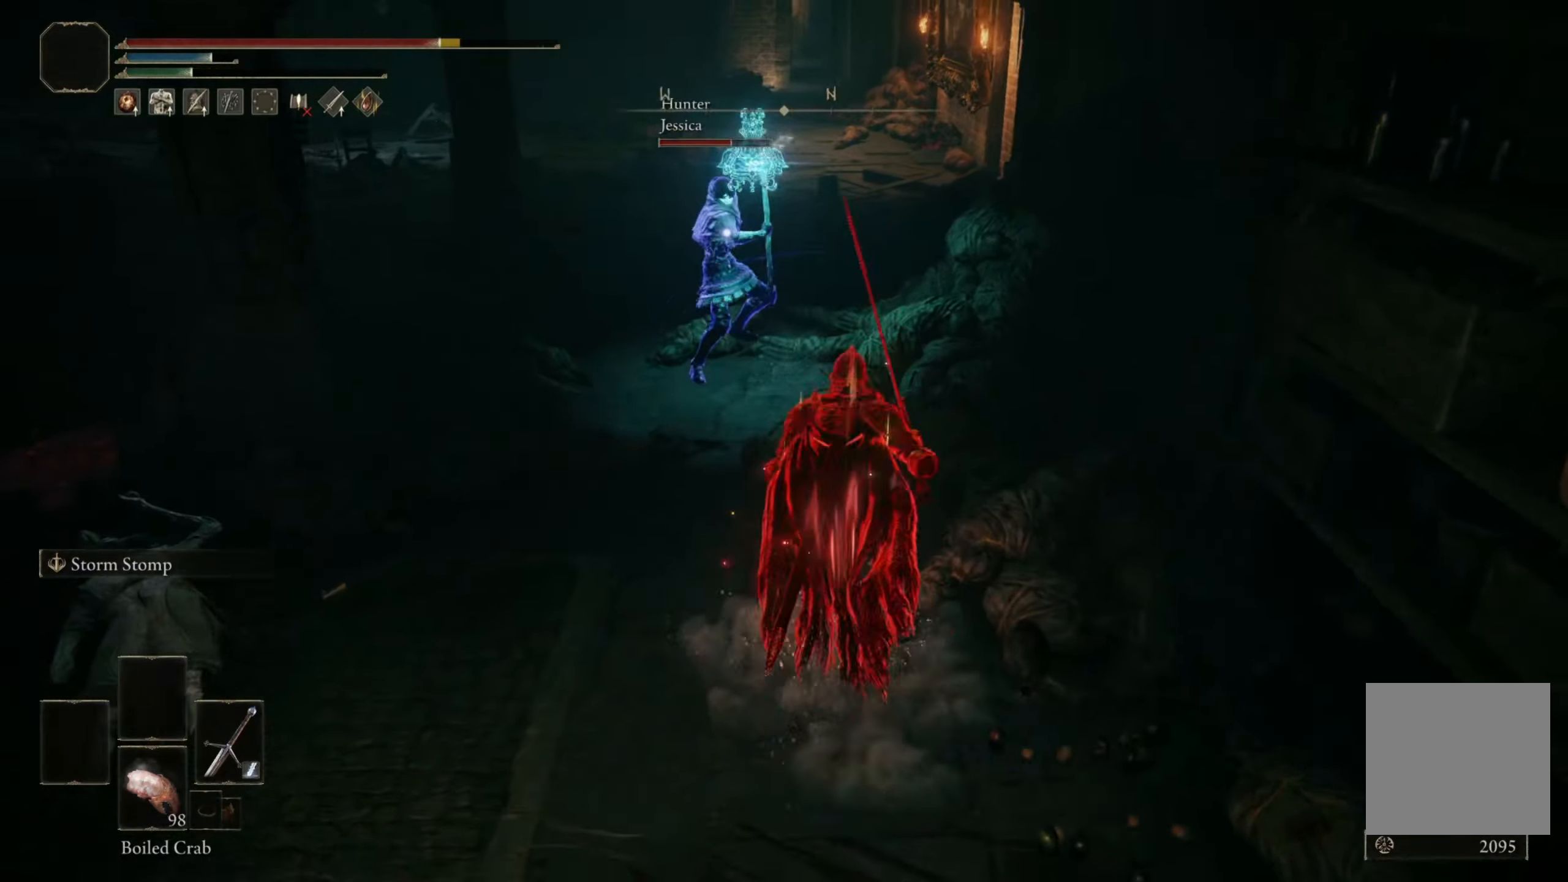
{"buttons": ["R2"], "left_stick": "center", "right_stick": "center", "events": [[300, "A", "down"], [366, "R2", "down"], [416, "A", "up"], [433, "B", "up"]]}
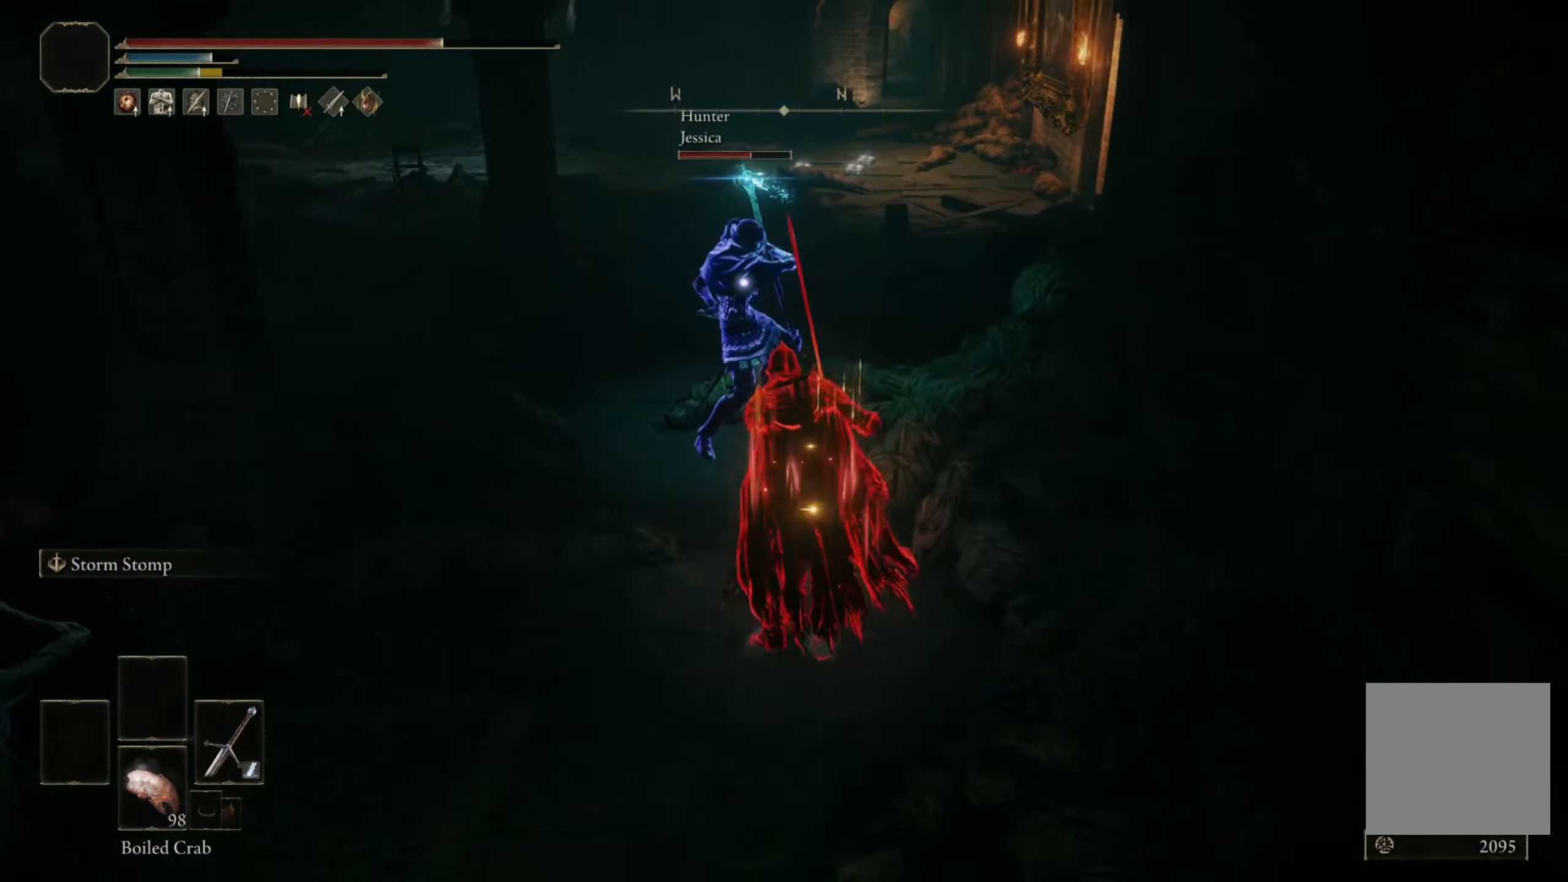
{"buttons": [], "left_stick": "down-left", "right_stick": "center", "events": [[50, "R2", "up"], [133, "left_stick", "down-left"]]}
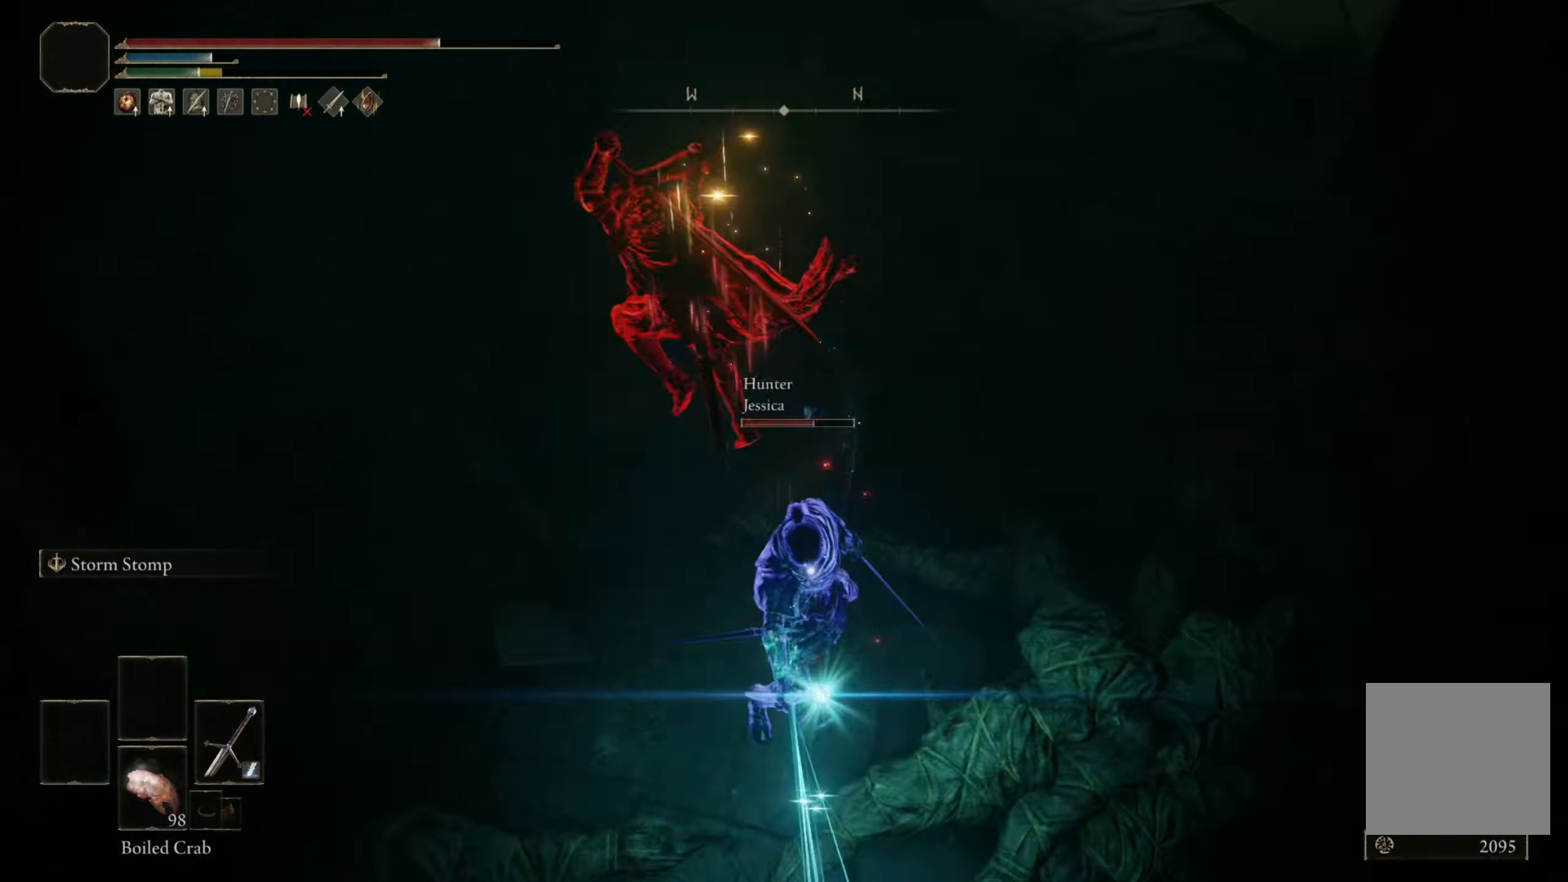
{"buttons": [], "left_stick": "down", "right_stick": "center", "events": [[283, "left_stick", "center"], [433, "left_stick", "down-right"], [483, "left_stick", "down"]]}
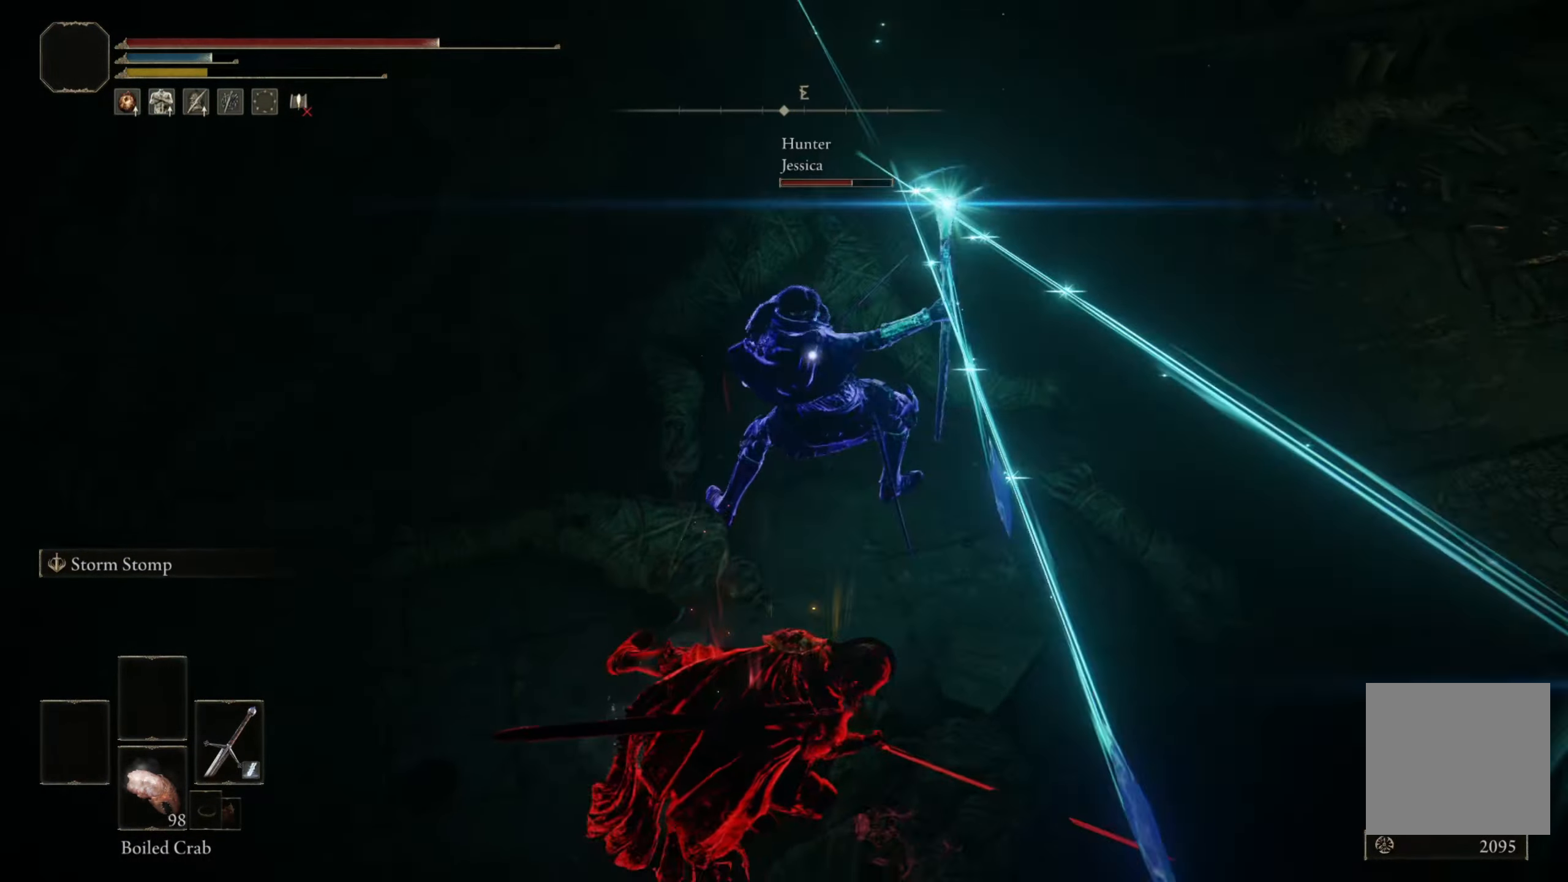
{"buttons": ["L2"], "left_stick": "center", "right_stick": "center", "events": [[150, "left_stick", "center"], [283, "L2", "down"]]}
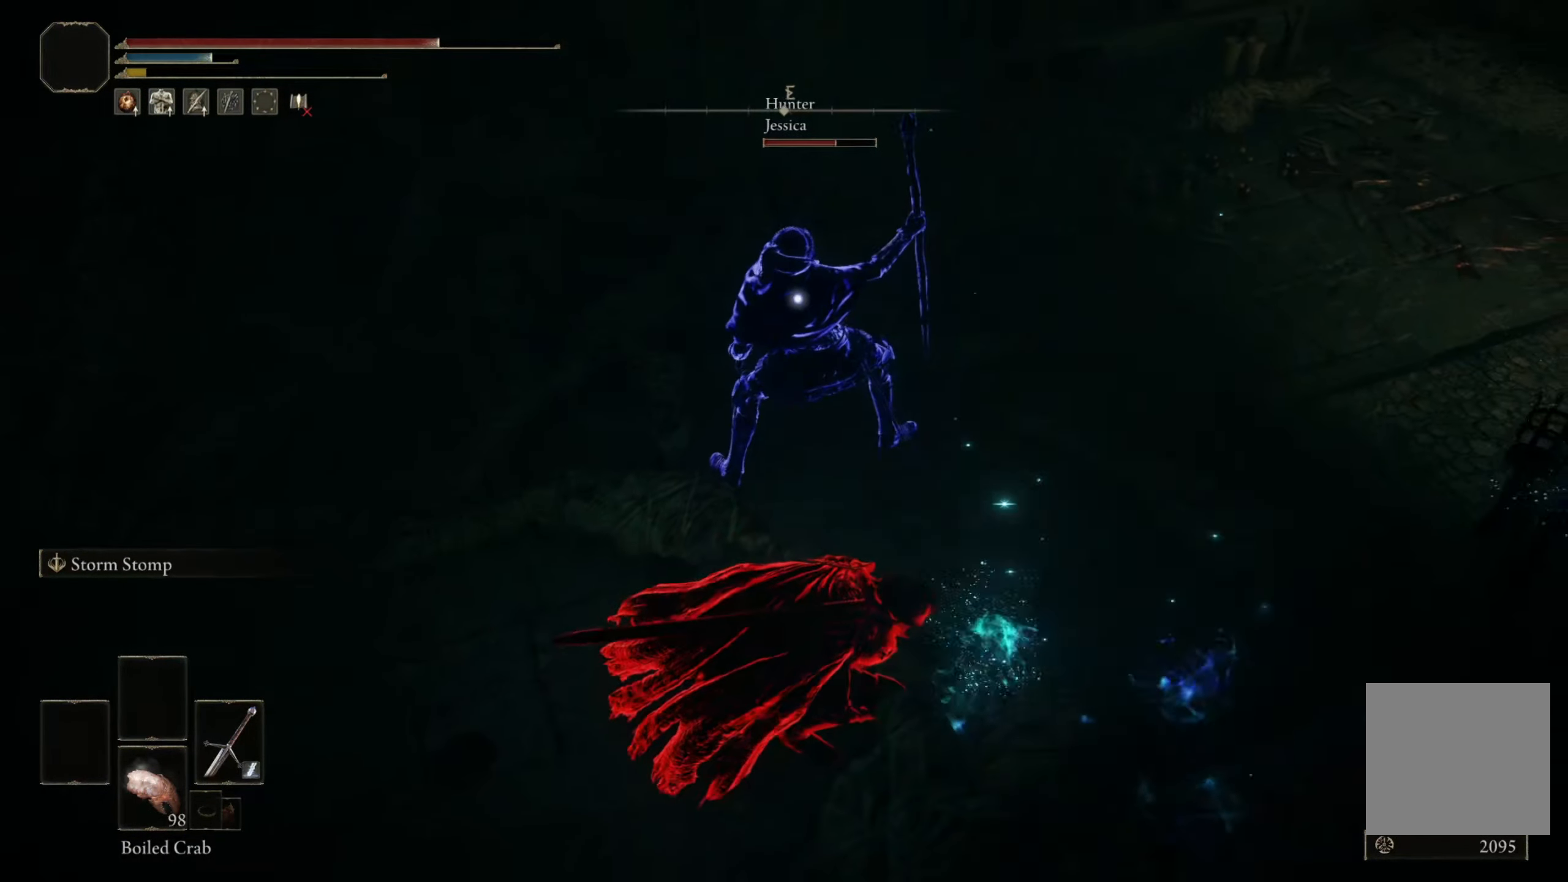
{"buttons": ["L2"], "left_stick": "center", "right_stick": "center", "events": [[50, "L2", "up"], [233, "L2", "down"]]}
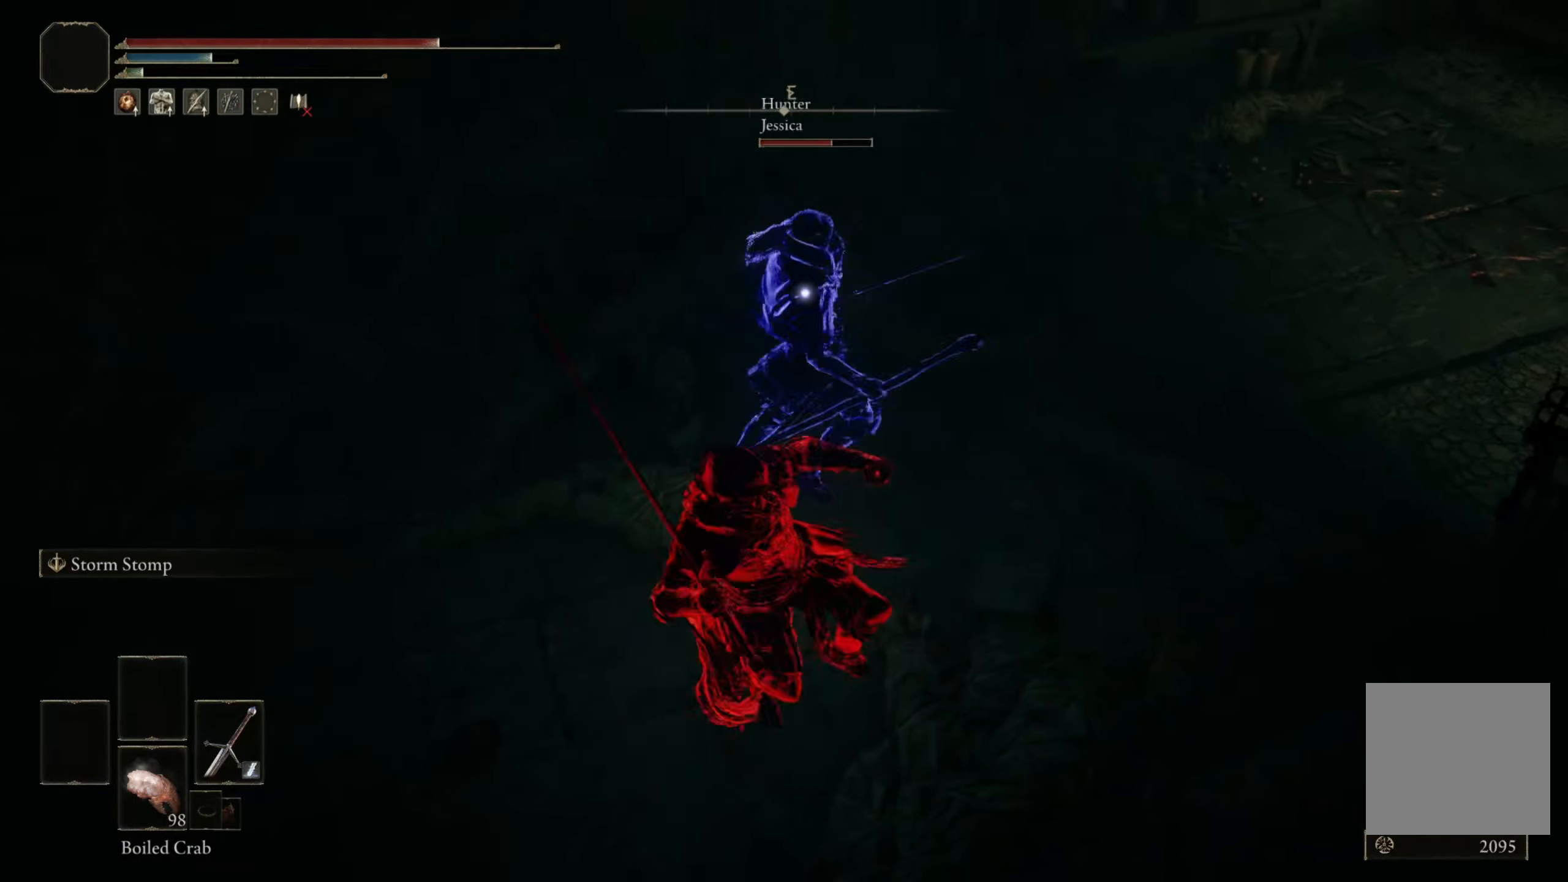
{"buttons": [], "left_stick": "center", "right_stick": "center", "events": [[200, "L2", "up"]]}
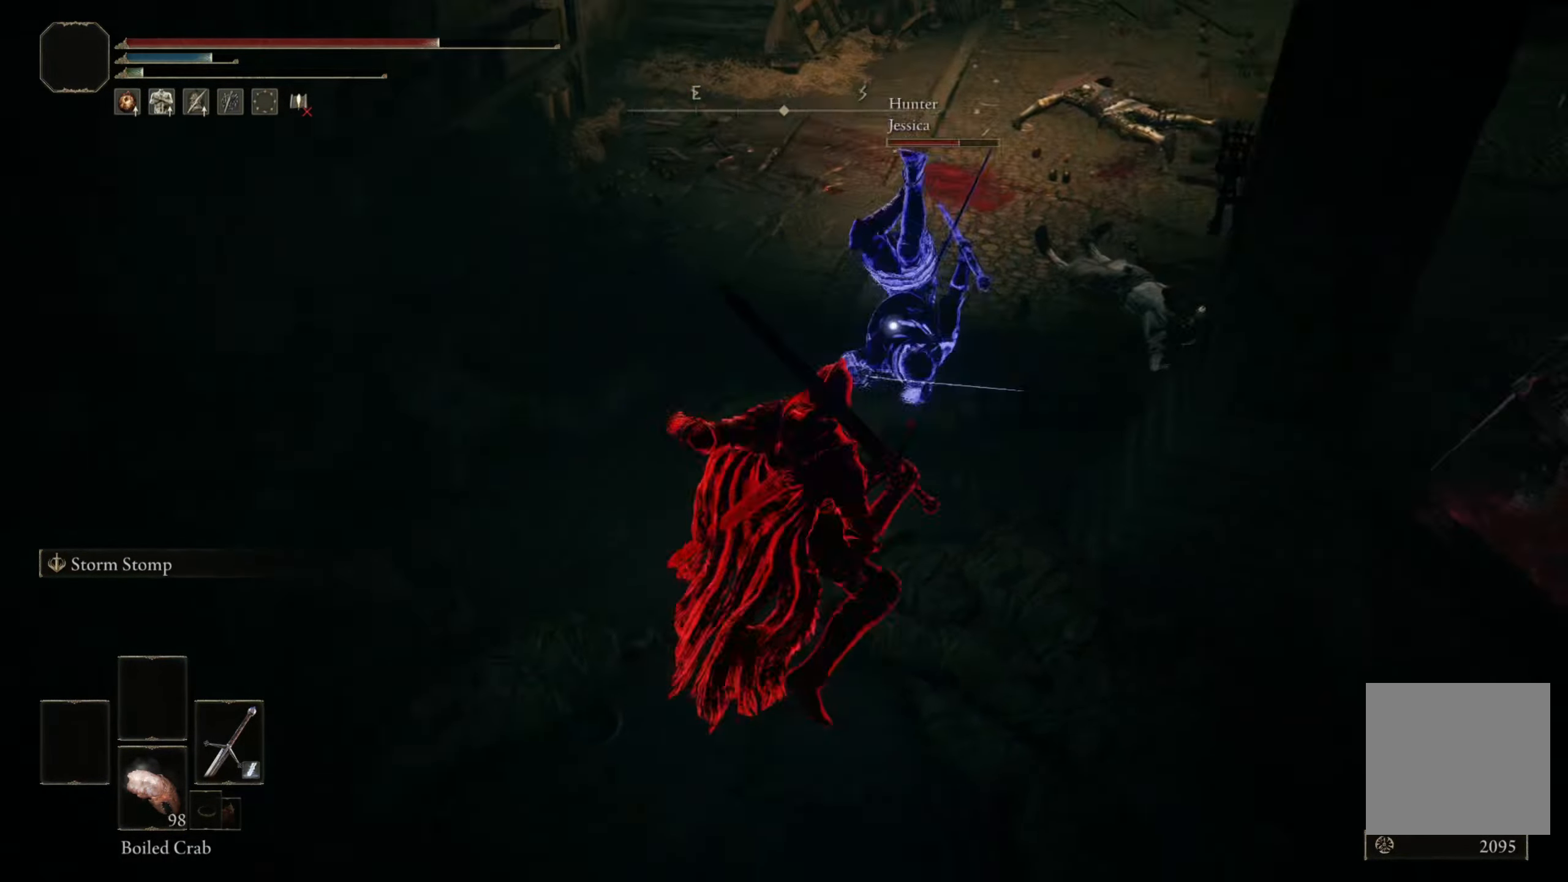
{"buttons": [], "left_stick": "down-left", "right_stick": "center", "events": [[483, "left_stick", "down-left"]]}